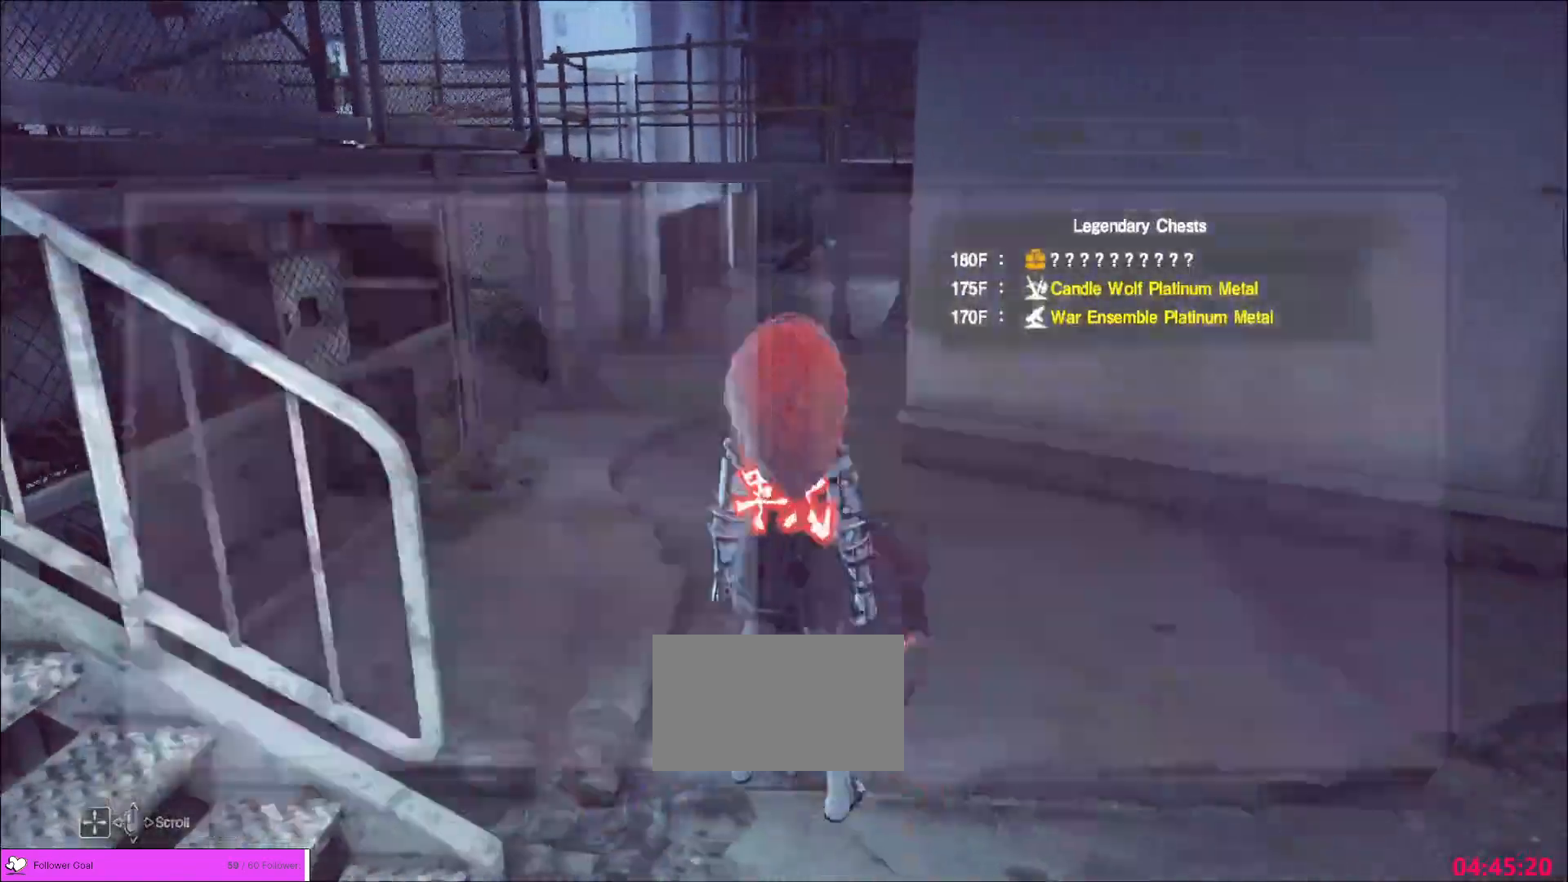
Gameplay with keyboard and mouse; each line is a JSON object with the keys and mouse buttons held at the frame after it. "events" lists presses ("down") and releases ("up") of "1", "2", "3", "4", "5", "a", "alt", "b", "c", "ctrl", "d", "e", "f", "g", "q", "r", "s", "shift", "space", "t", "tab", "v", "w", "x", "z", "mouse_left", "mouse_wheel", "mouse_right", "mouse_mb4" and "mouse_mb5" between this image and that frame as [ms after this image, input, new state], when the widget could be followed in between. "mouse_left", "mouse_wheel", "mouse_right", "mouse_mb4", "mouse_mb5" = the "left", "wheel", "right", "mb4", "mb5" buttons of the "mouse" list. No other keys are recorded. "wheel" means that the mouse wheel is clicked or scrolled. Not read: mouse_move.
{"keys": ["a", "w"], "mouse": [], "events": [[80, "s", "down"], [240, "s", "up"], [480, "w", "down"], [520, "a", "down"]]}
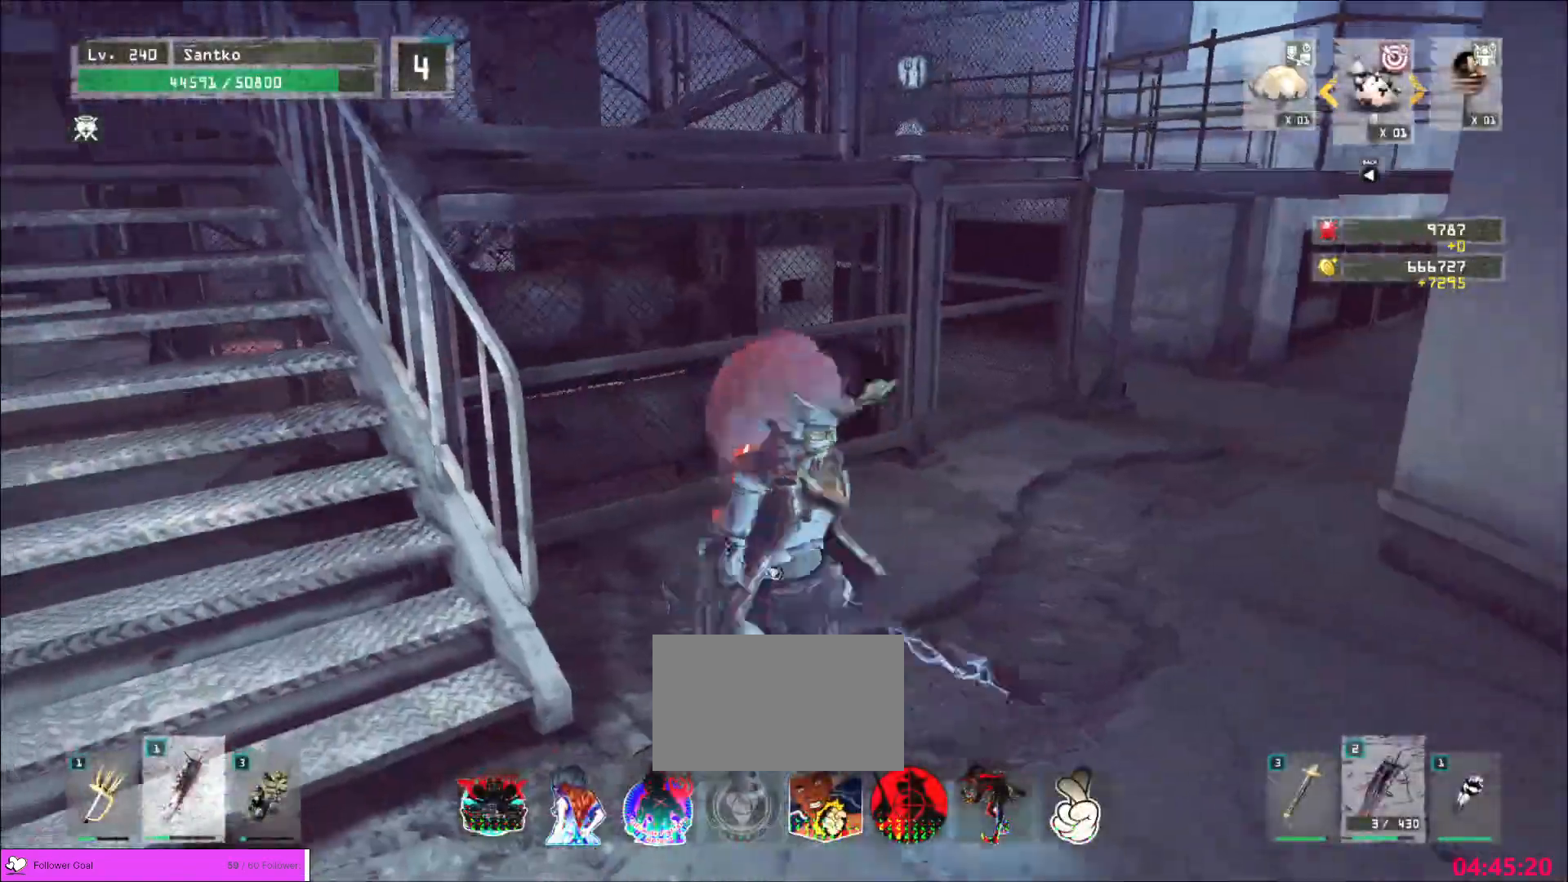
{"keys": ["a", "w"], "mouse": [], "events": [[40, "w", "up"], [80, "ctrl", "down"], [200, "ctrl", "up"], [440, "w", "down"]]}
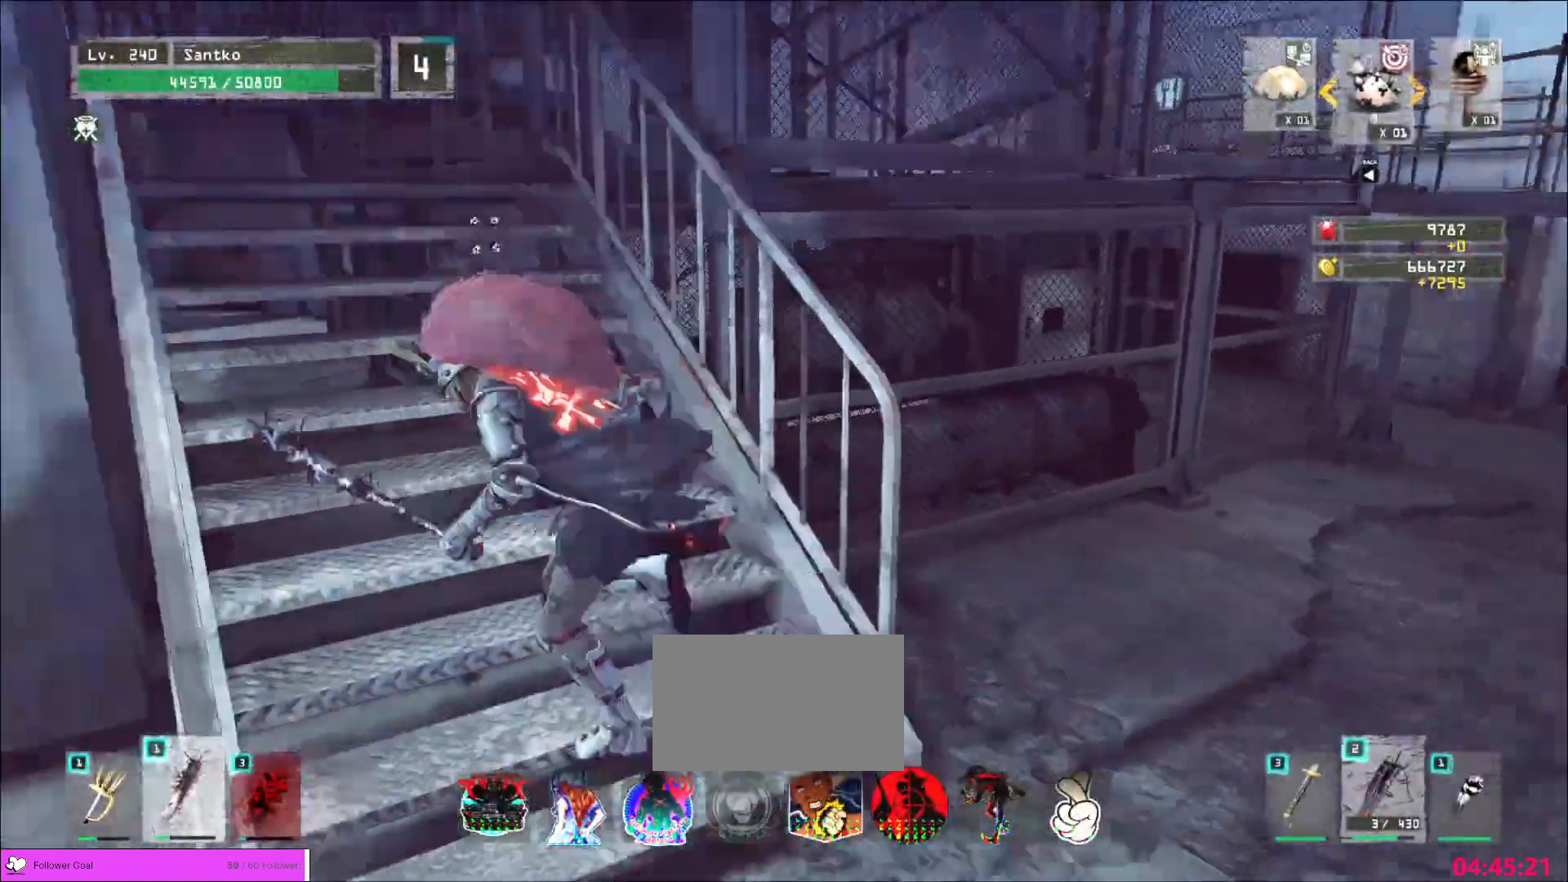
{"keys": [], "mouse": [], "events": [[80, "a", "up"], [280, "w", "up"], [320, "r", "down"], [400, "r", "up"]]}
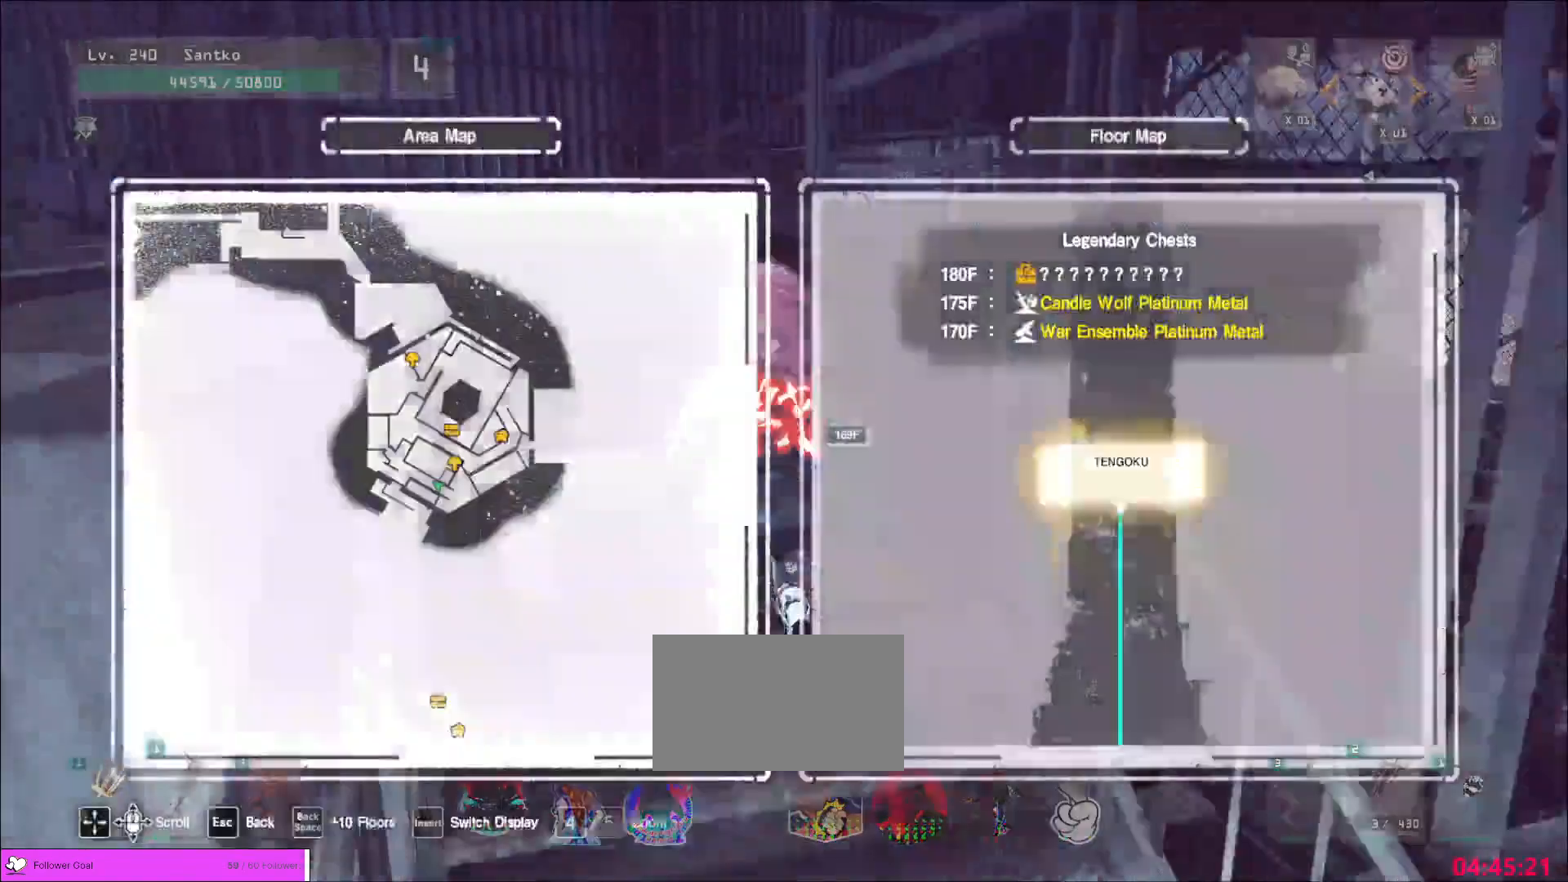
{"keys": ["ctrl", "w"], "mouse": []}
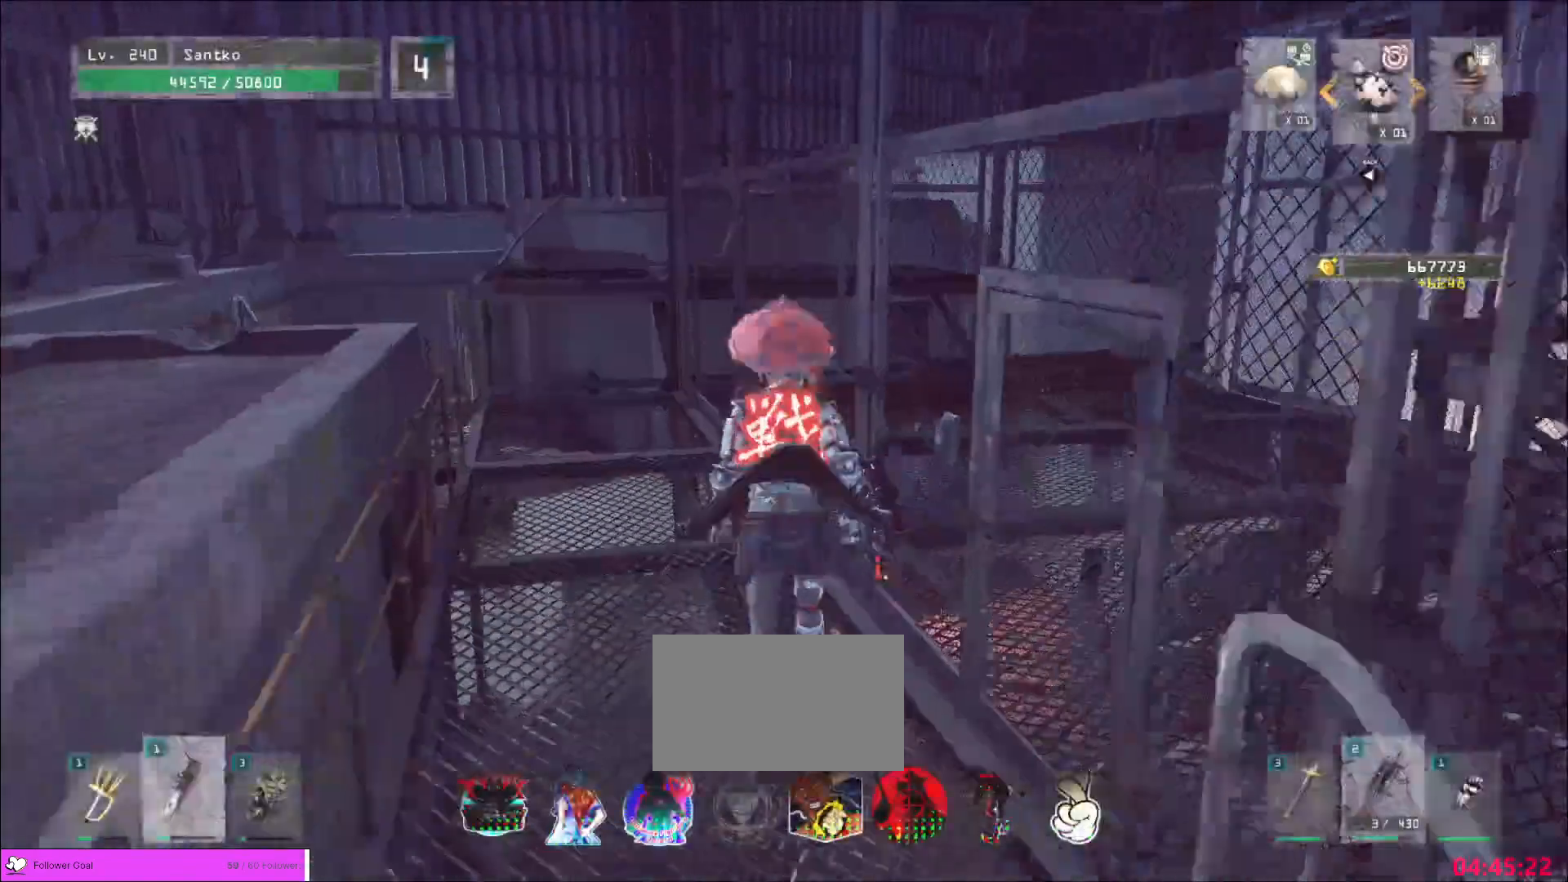
{"keys": ["w"], "mouse": [], "events": [[80, "ctrl", "up"], [160, "a", "down"], [320, "a", "up"], [360, "a", "down"], [400, "space", "down"], [440, "a", "up"], [480, "space", "up"]]}
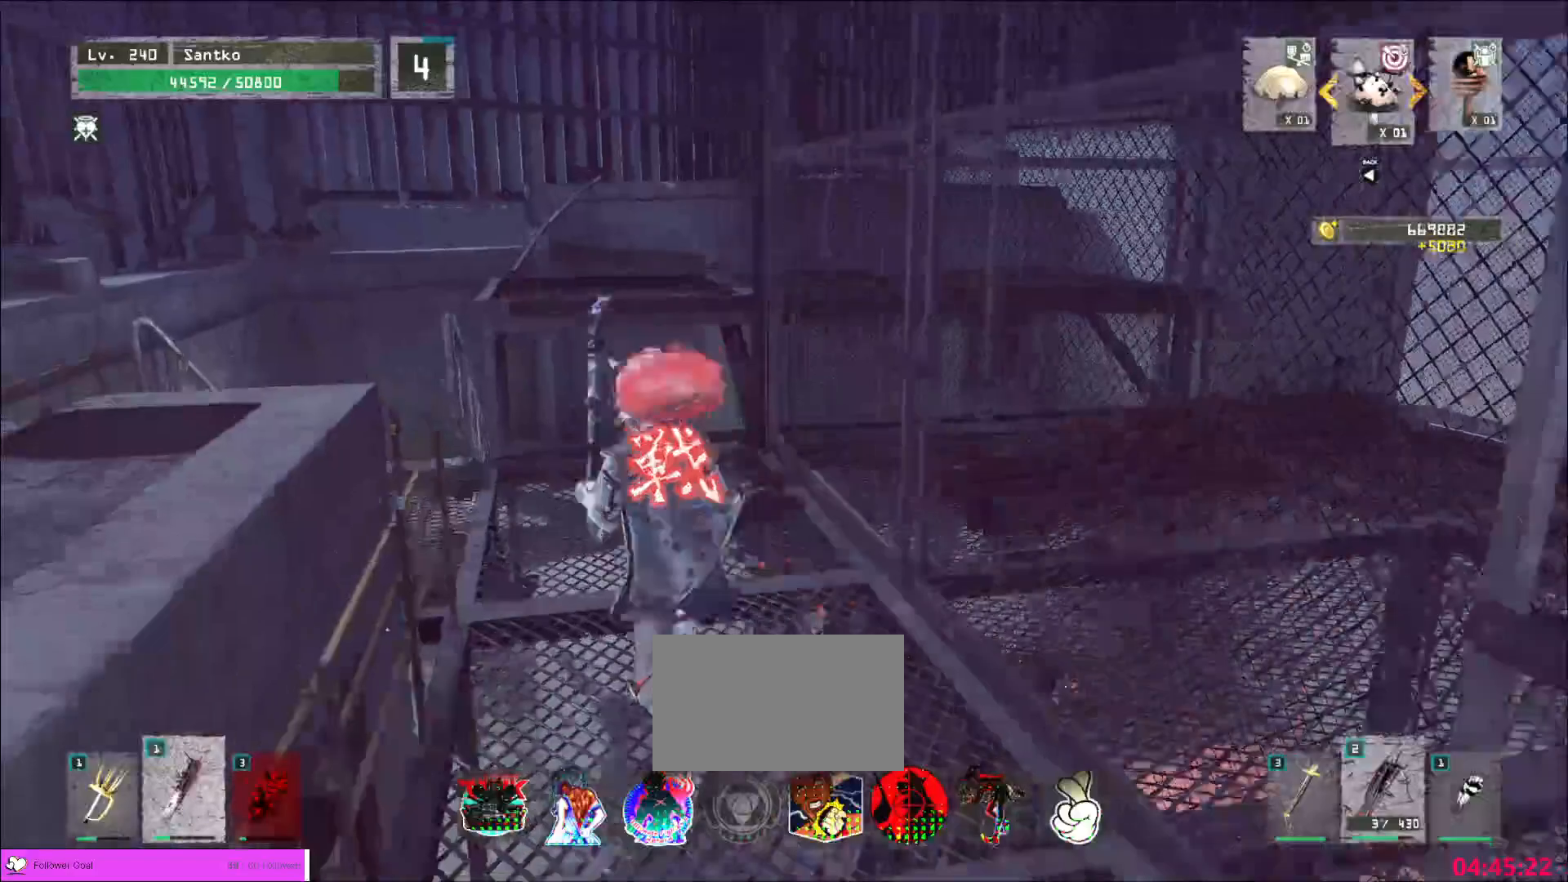
{"keys": ["w"], "mouse": [], "events": [[80, "a", "down"], [160, "a", "up"]]}
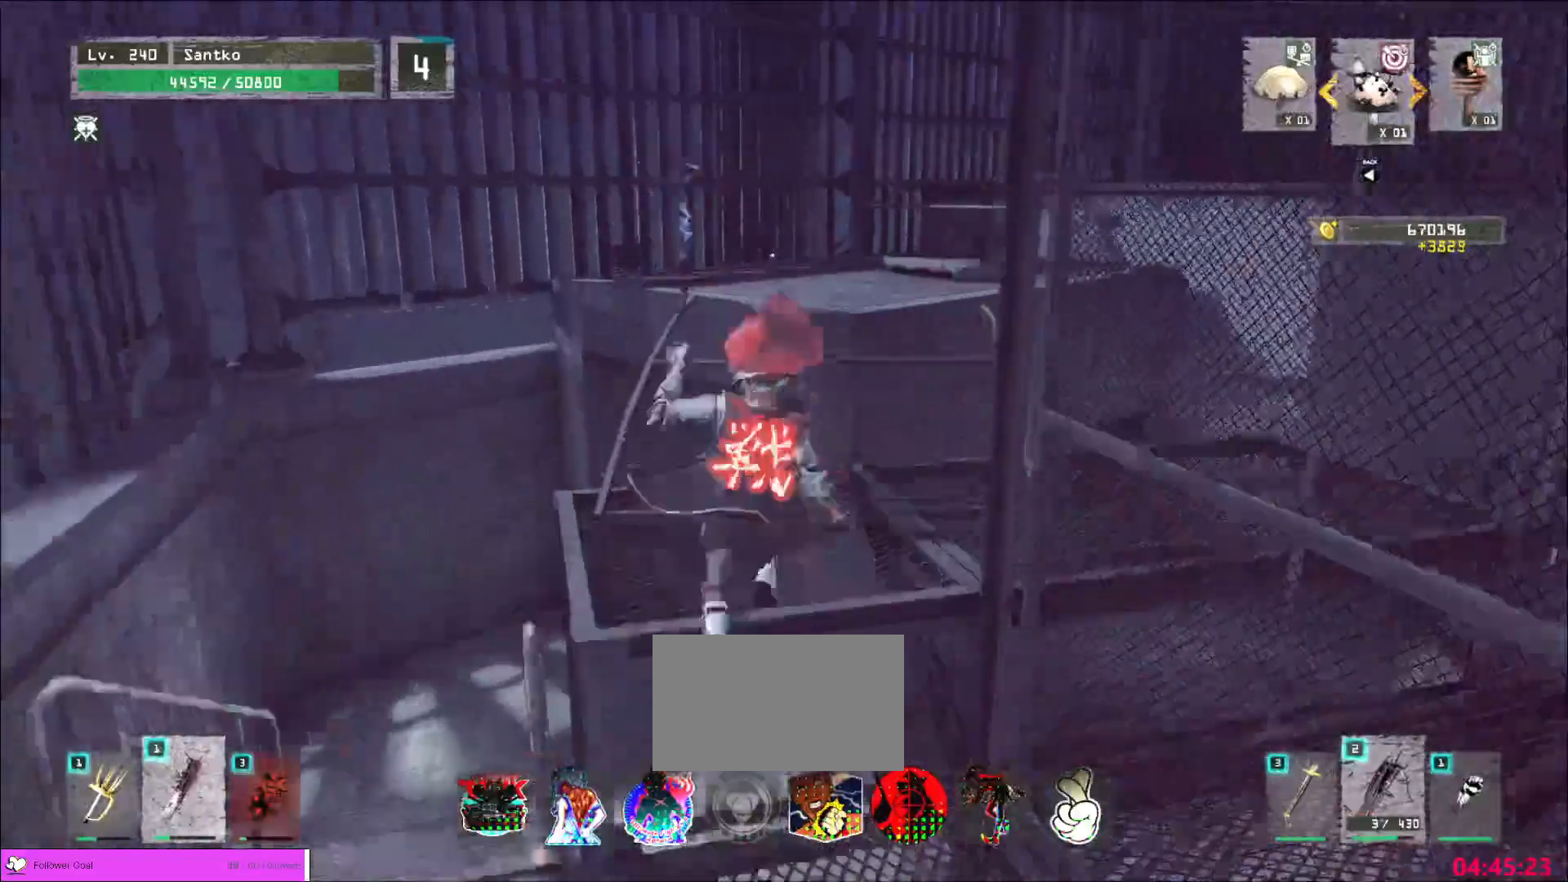
{"keys": ["a", "space", "w"], "mouse": [], "events": [[320, "a", "down"], [360, "space", "down"]]}
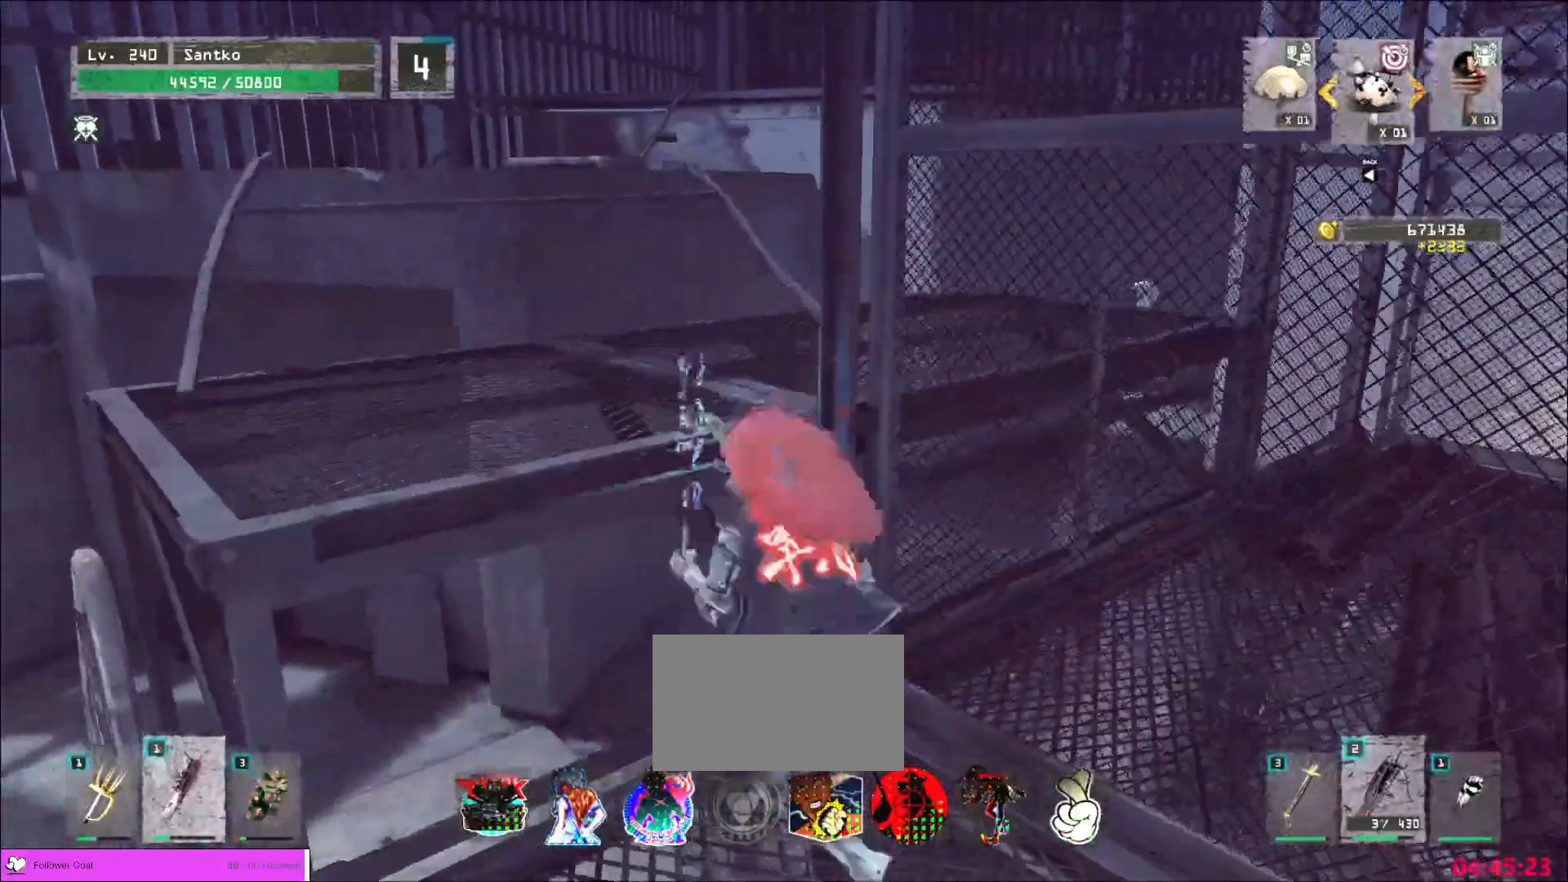
{"keys": ["w"], "mouse": [], "events": [[40, "space", "up"], [200, "a", "up"]]}
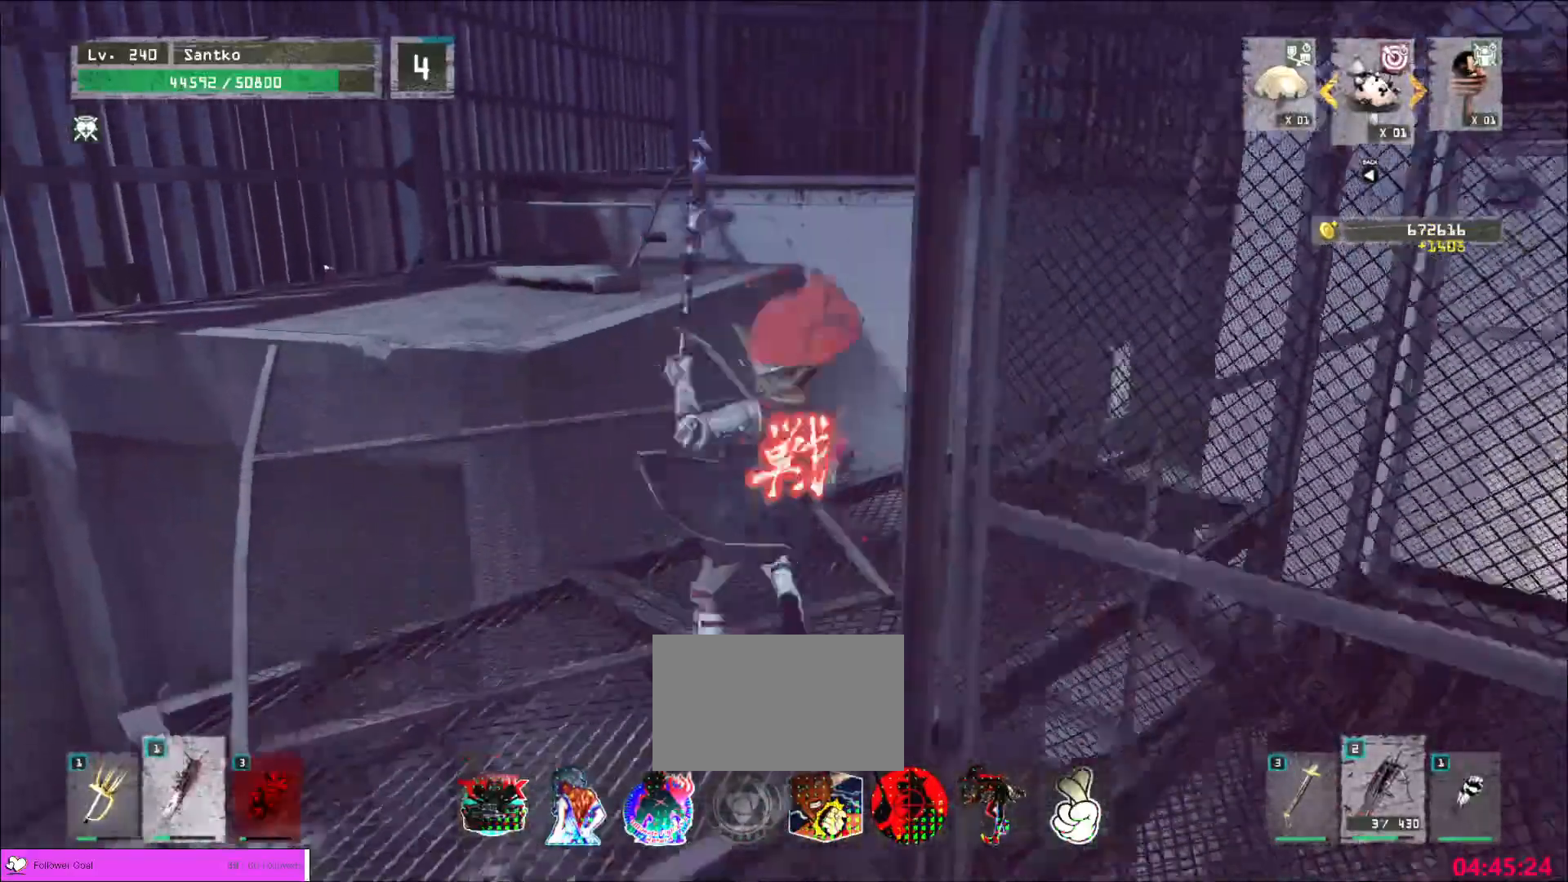
{"keys": ["w"], "mouse": [], "events": [[120, "a", "down"], [400, "a", "up"]]}
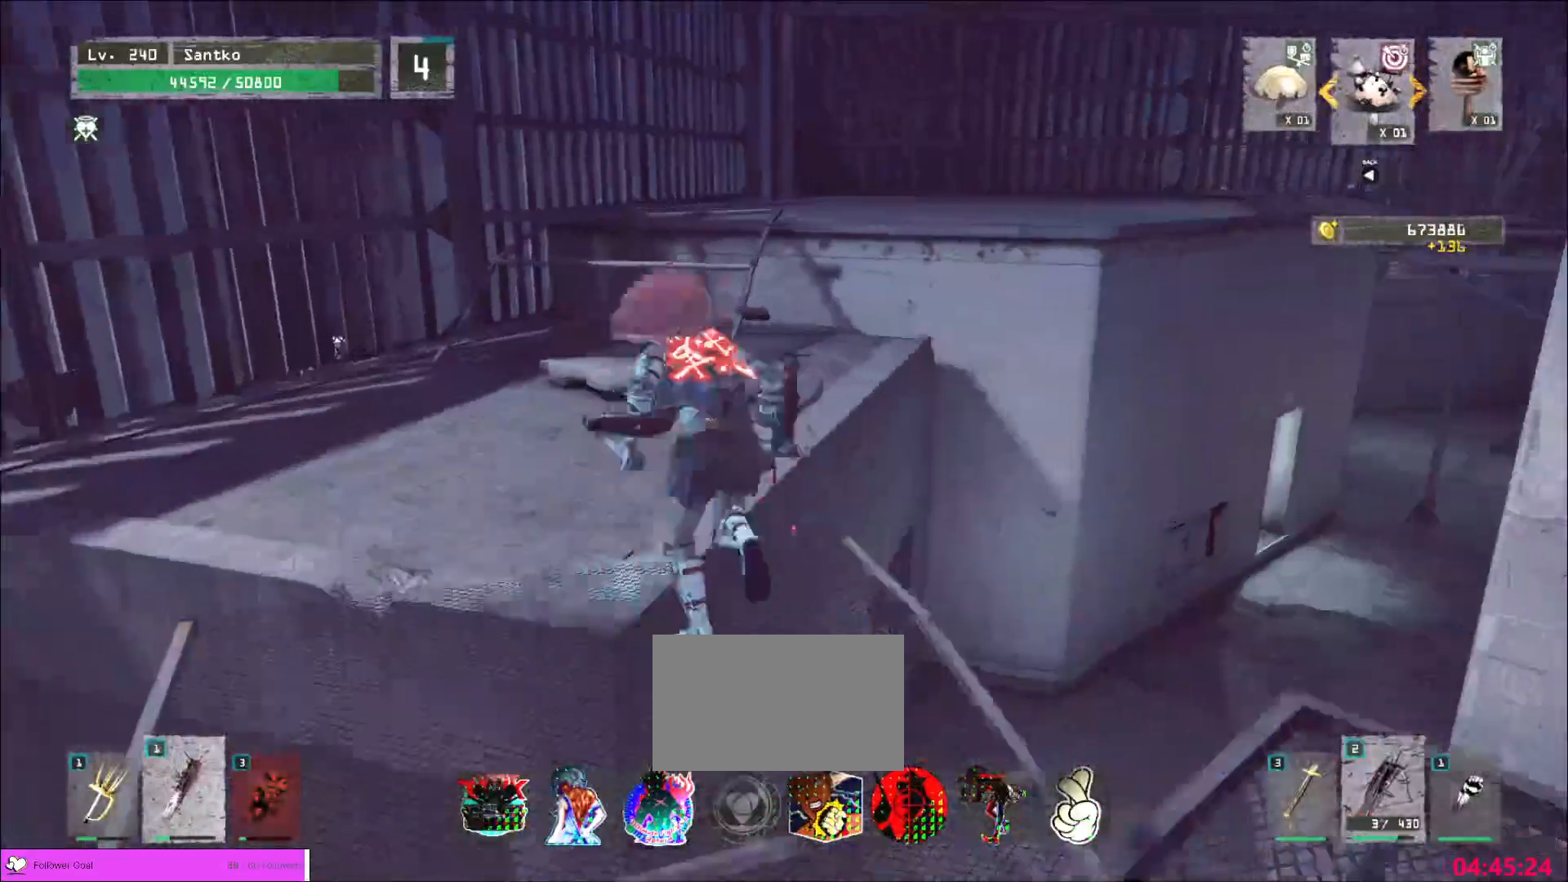
{"keys": ["space", "w"], "mouse": [], "events": [[400, "space", "down"]]}
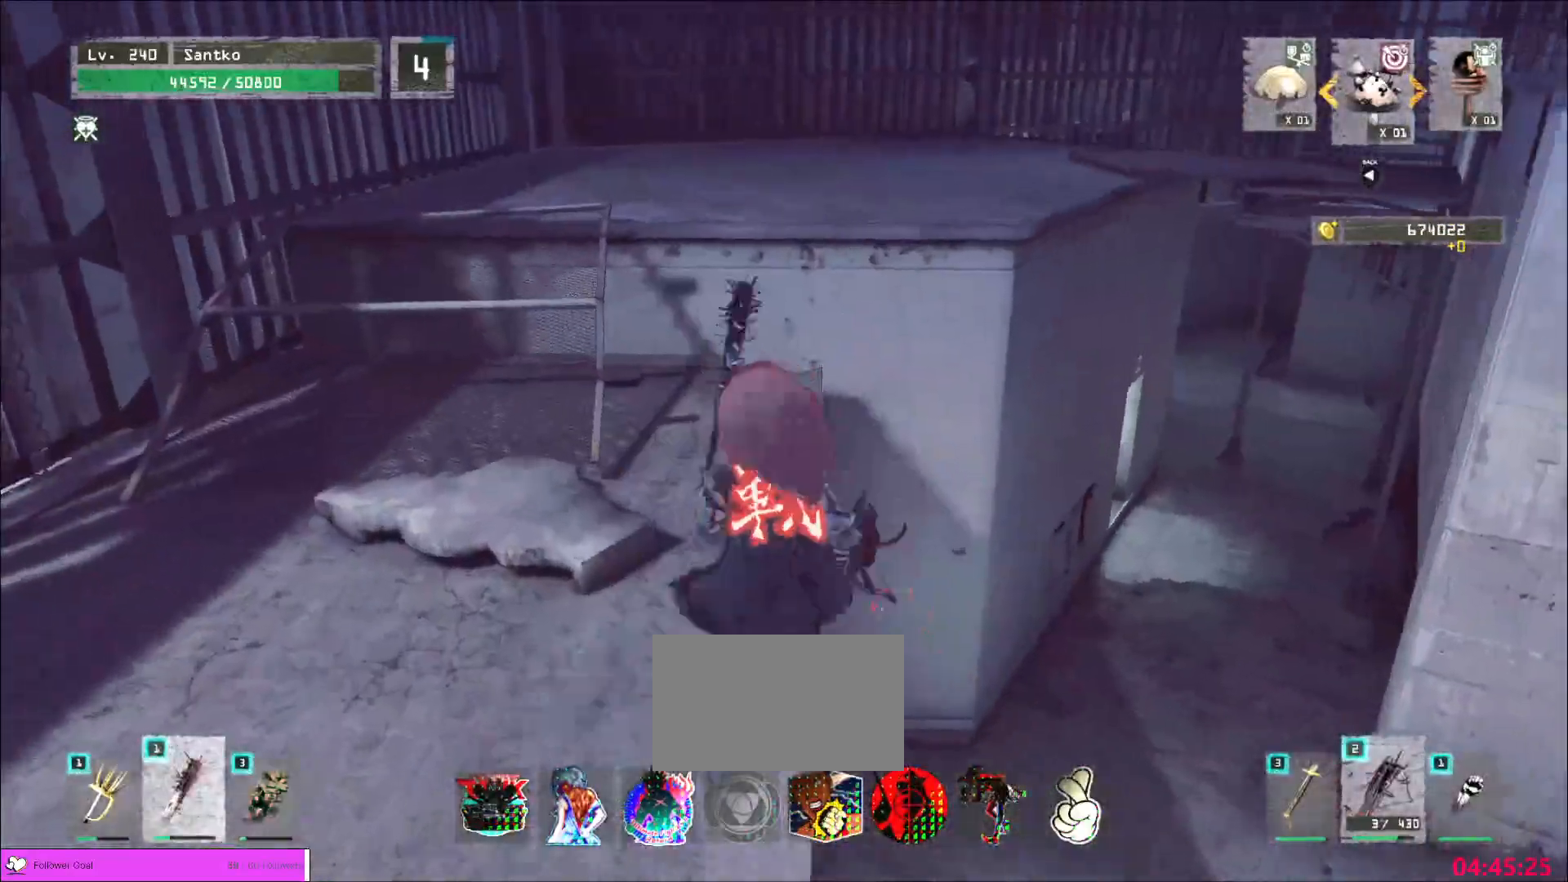
{"keys": ["a", "w"], "mouse": [], "events": [[80, "space", "up"], [160, "a", "down"], [320, "w", "up"], [480, "w", "down"]]}
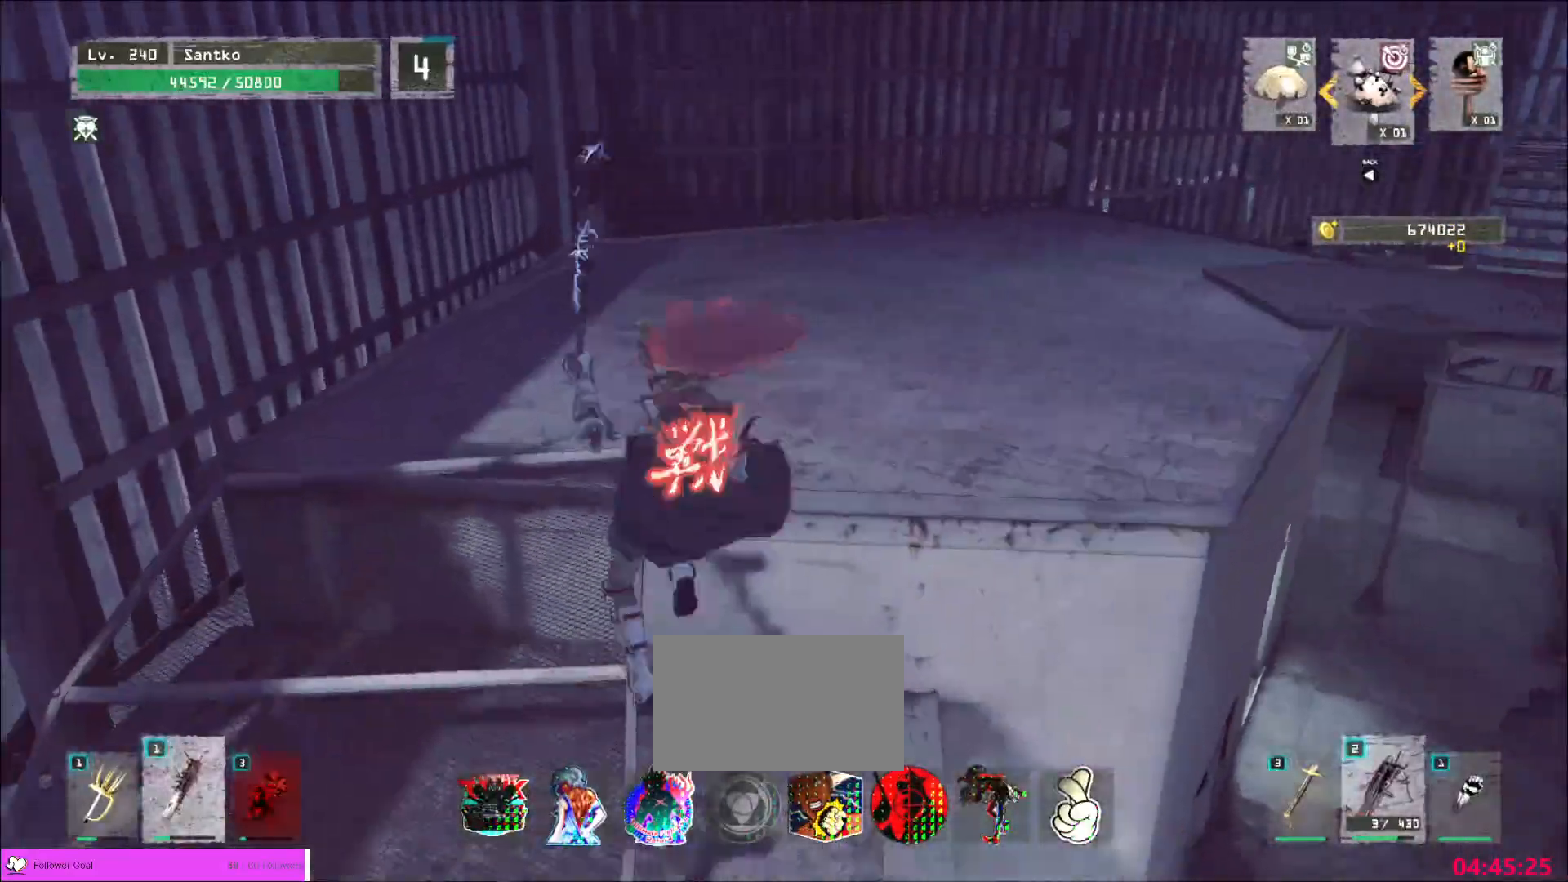
{"keys": ["w"], "mouse": [], "events": [[40, "a", "up"]]}
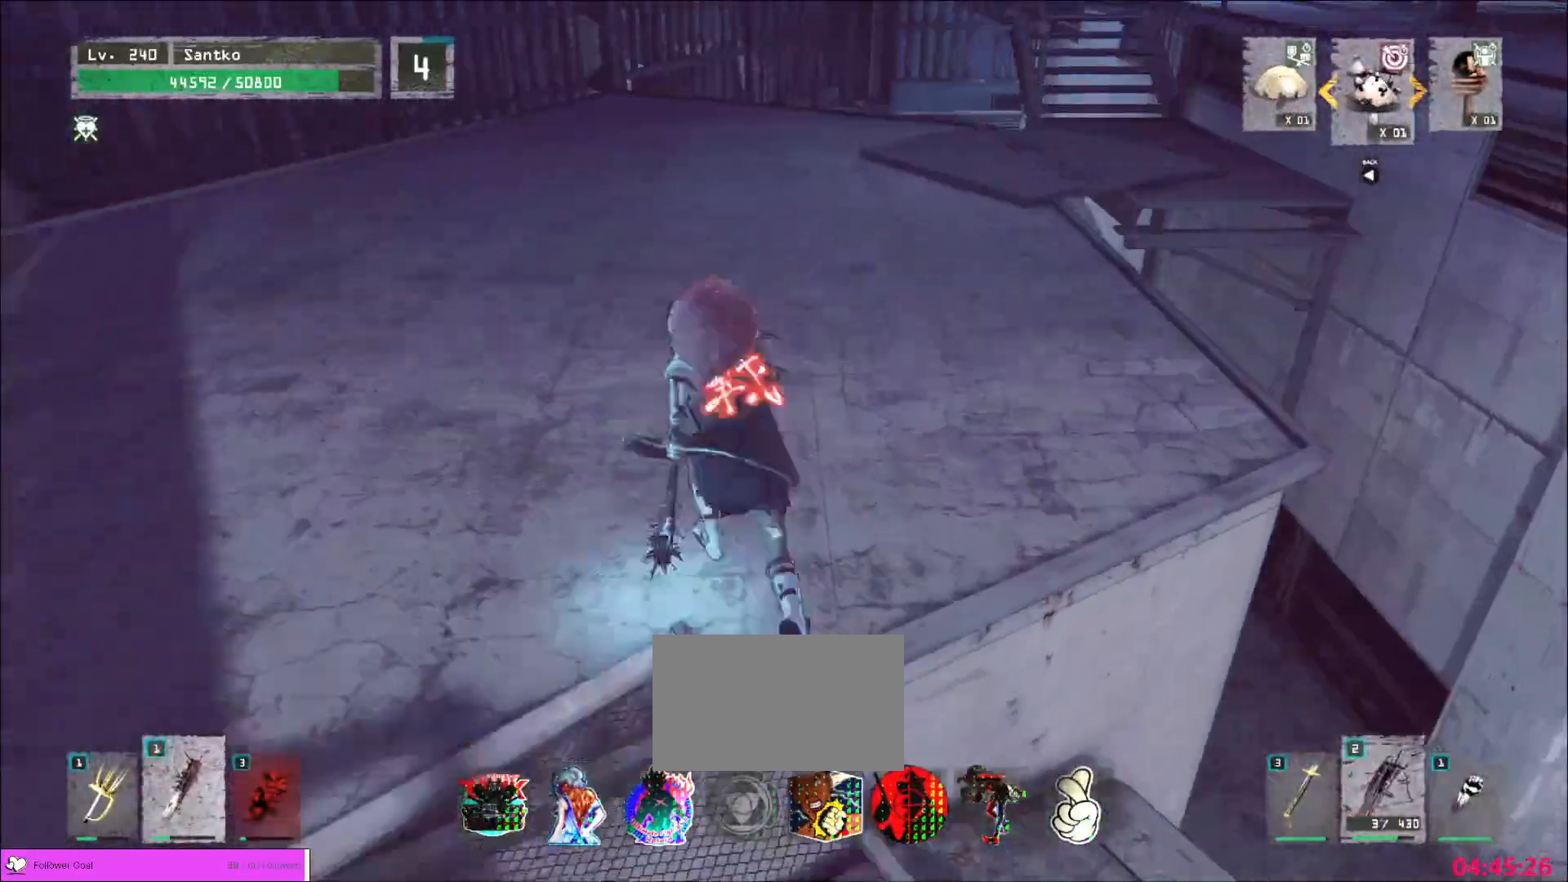
{"keys": [], "mouse": [], "events": [[520, "w", "up"]]}
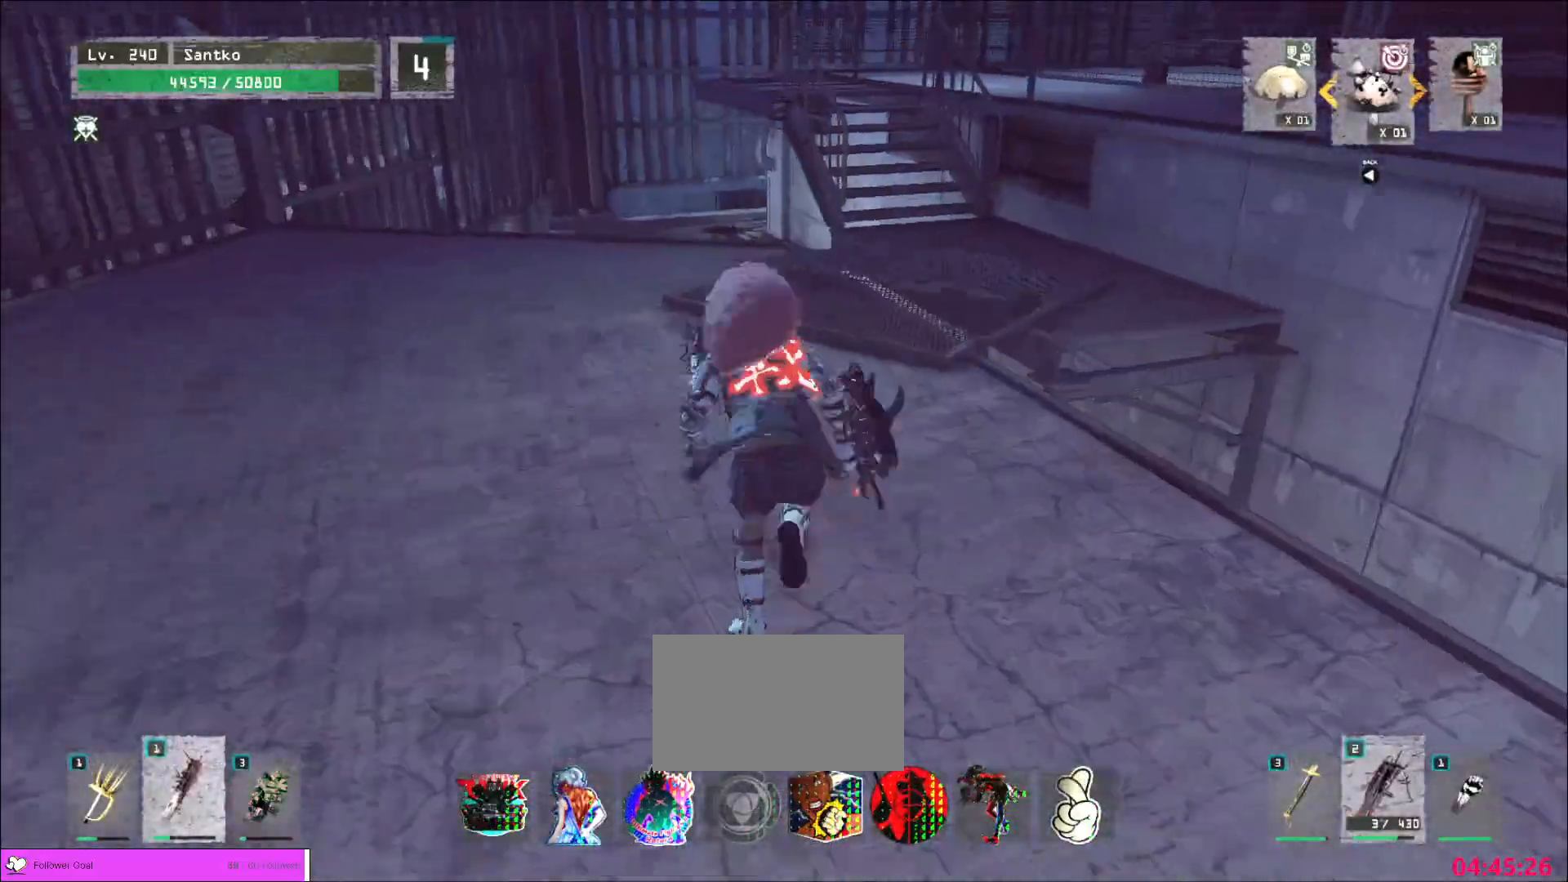
{"keys": ["w"], "mouse": [], "events": [[80, "r", "down"], [160, "r", "up"], [400, "w", "down"]]}
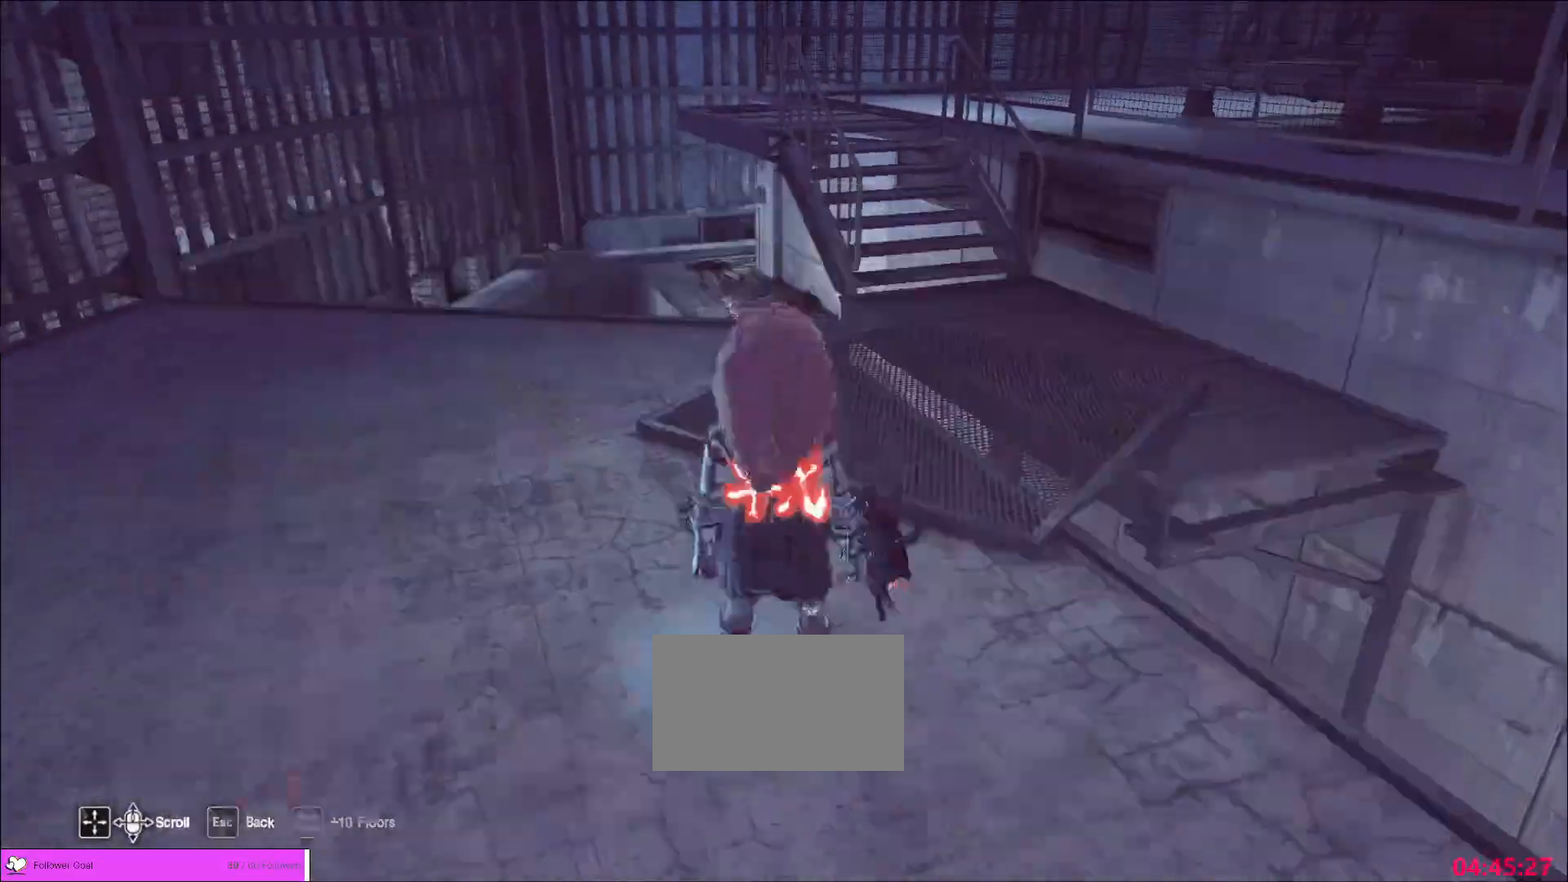
{"keys": ["d", "w"], "mouse": [], "events": [[40, "ctrl", "down"], [160, "ctrl", "up"], [280, "d", "down"]]}
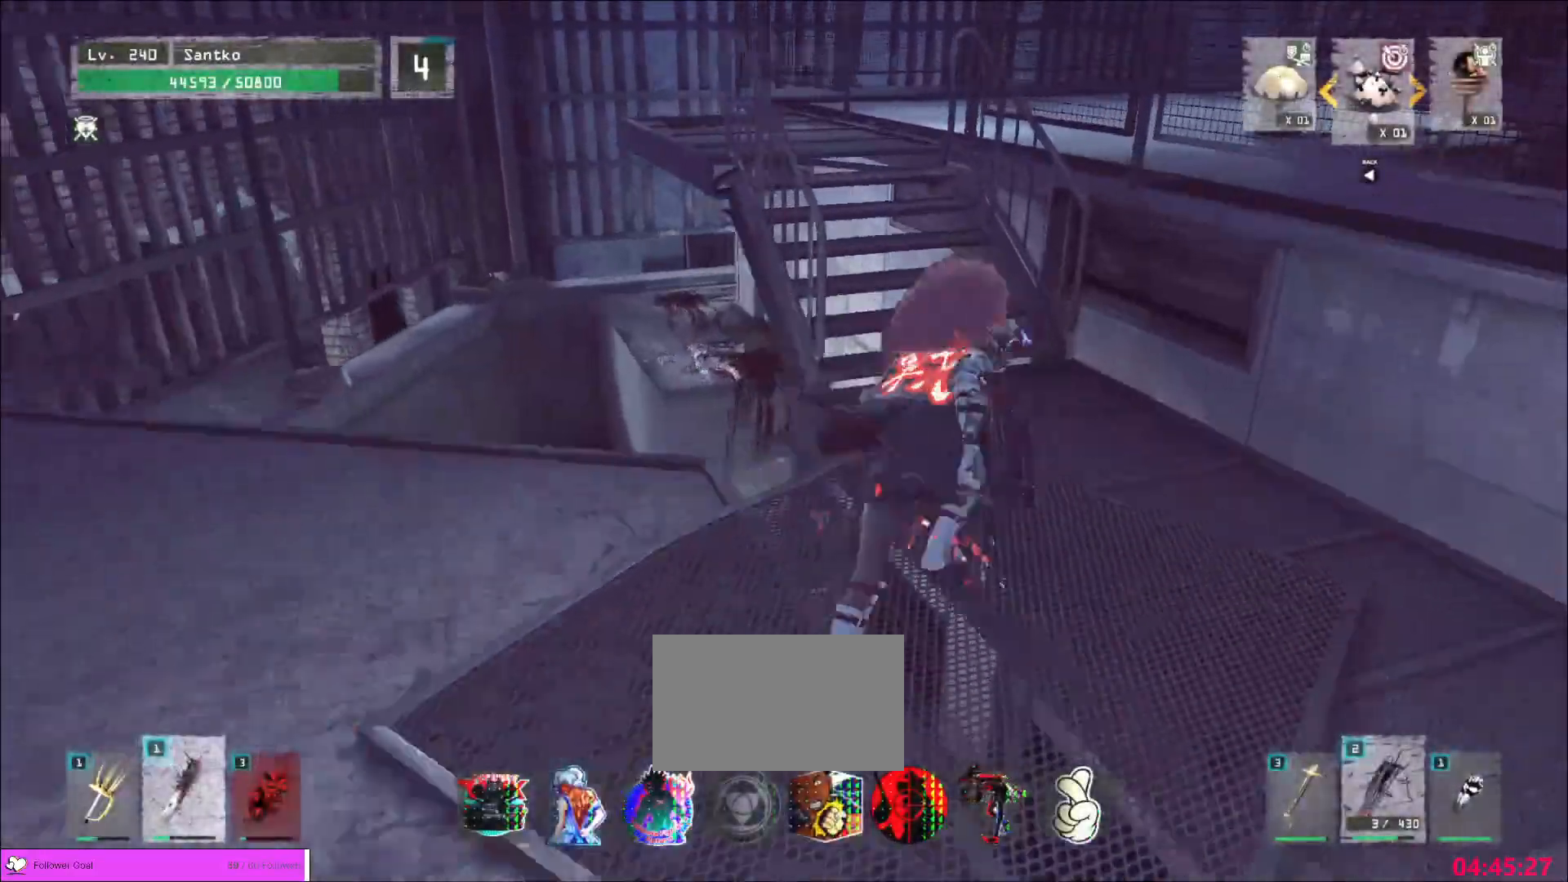
{"keys": ["w"], "mouse": [], "events": [[80, "d", "up"]]}
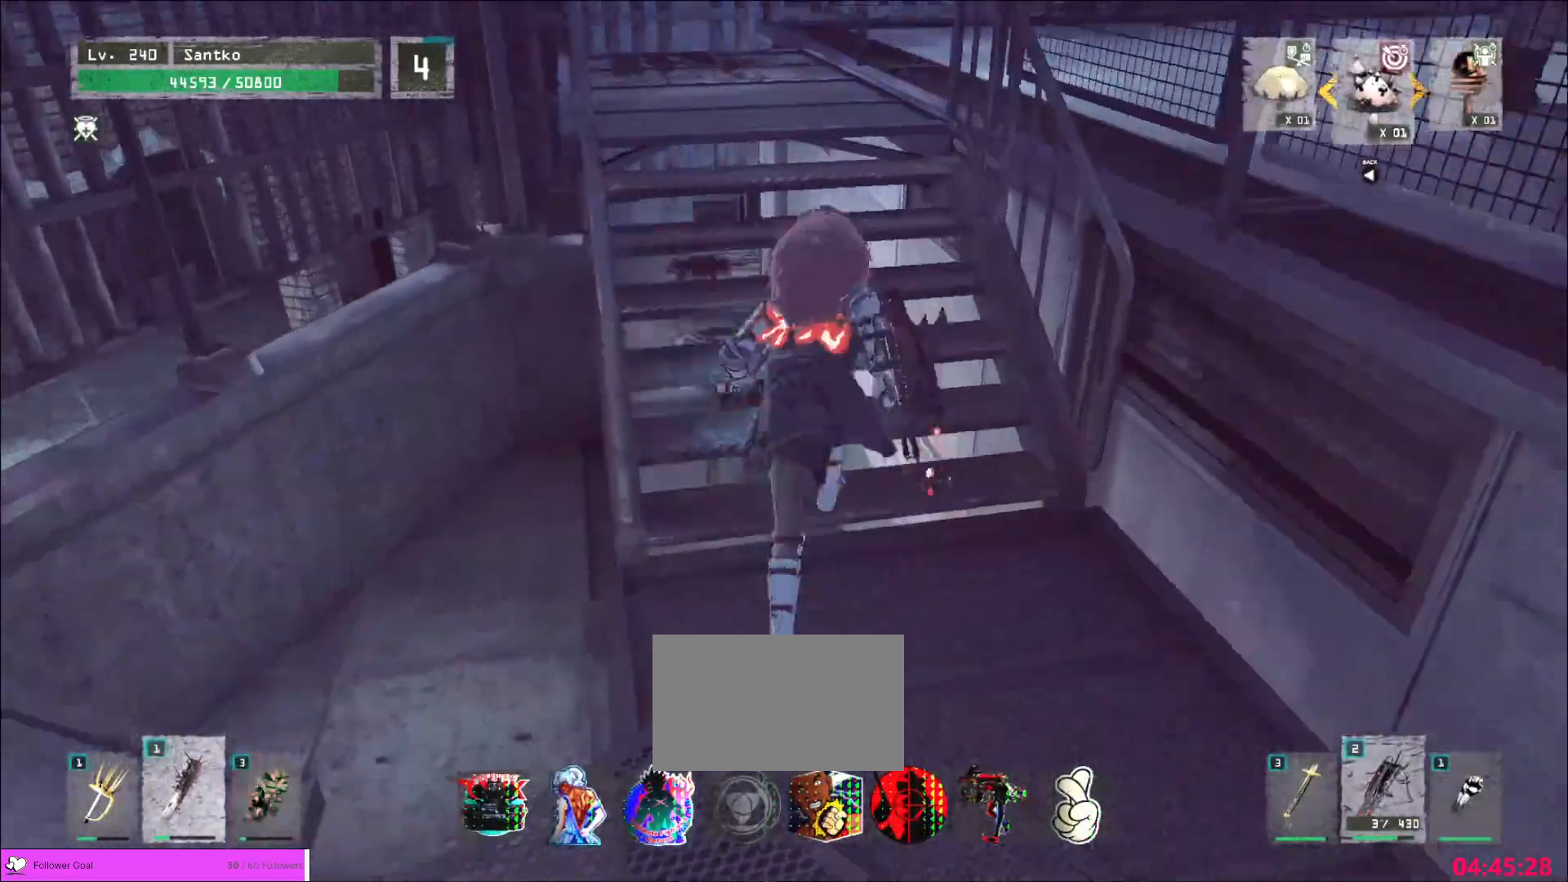
{"keys": ["a", "w"], "mouse": [], "events": [[40, "w", "up"], [320, "w", "down"], [360, "a", "down"]]}
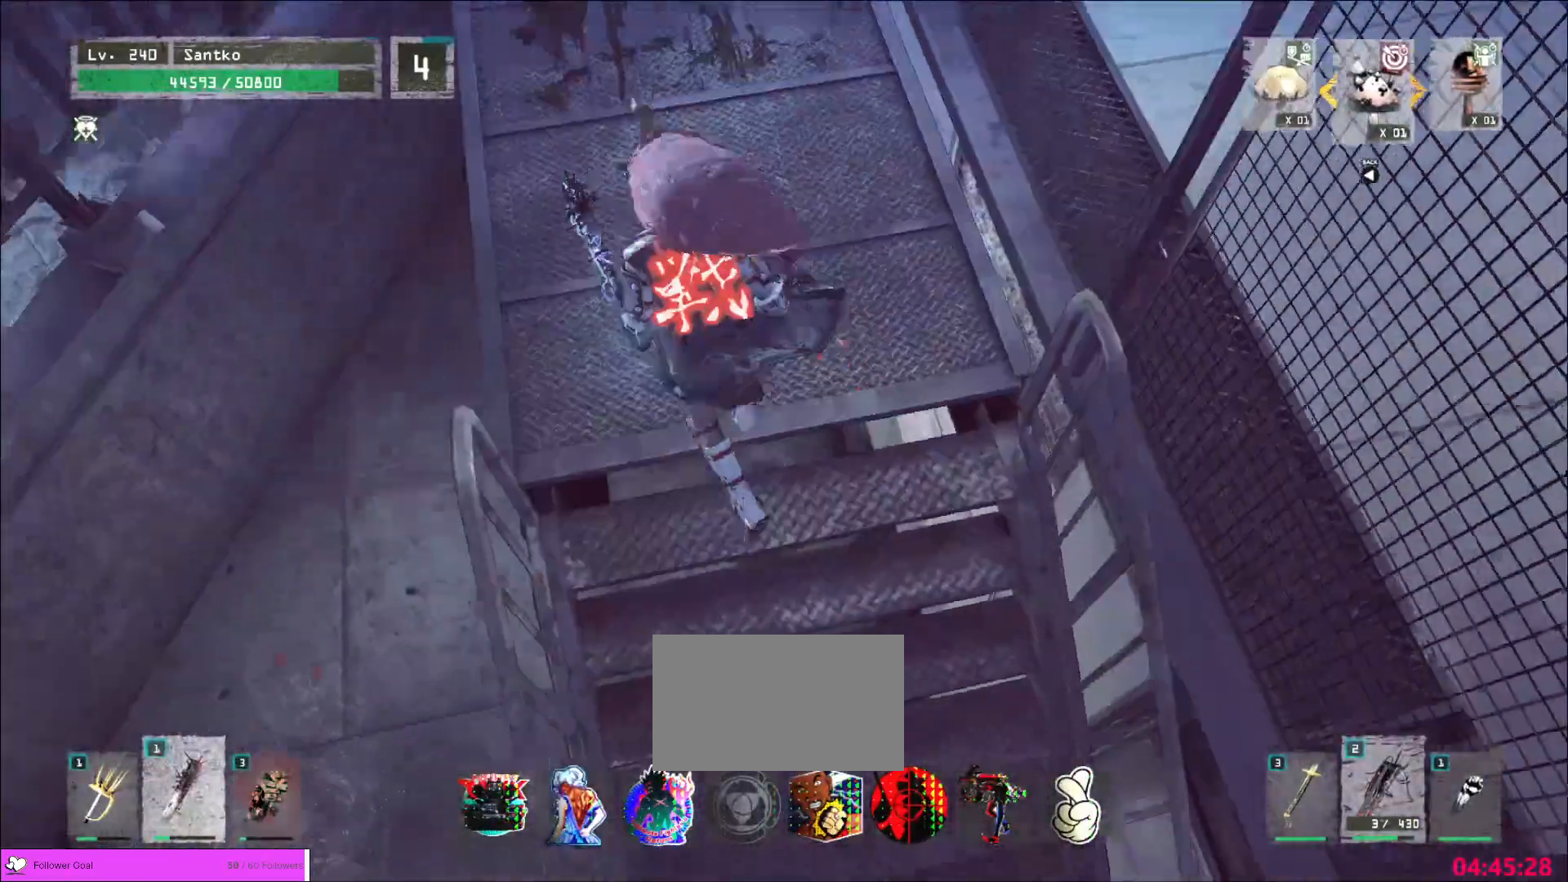
{"keys": ["a", "w"], "mouse": [], "events": [[160, "ctrl", "down"], [320, "ctrl", "up"]]}
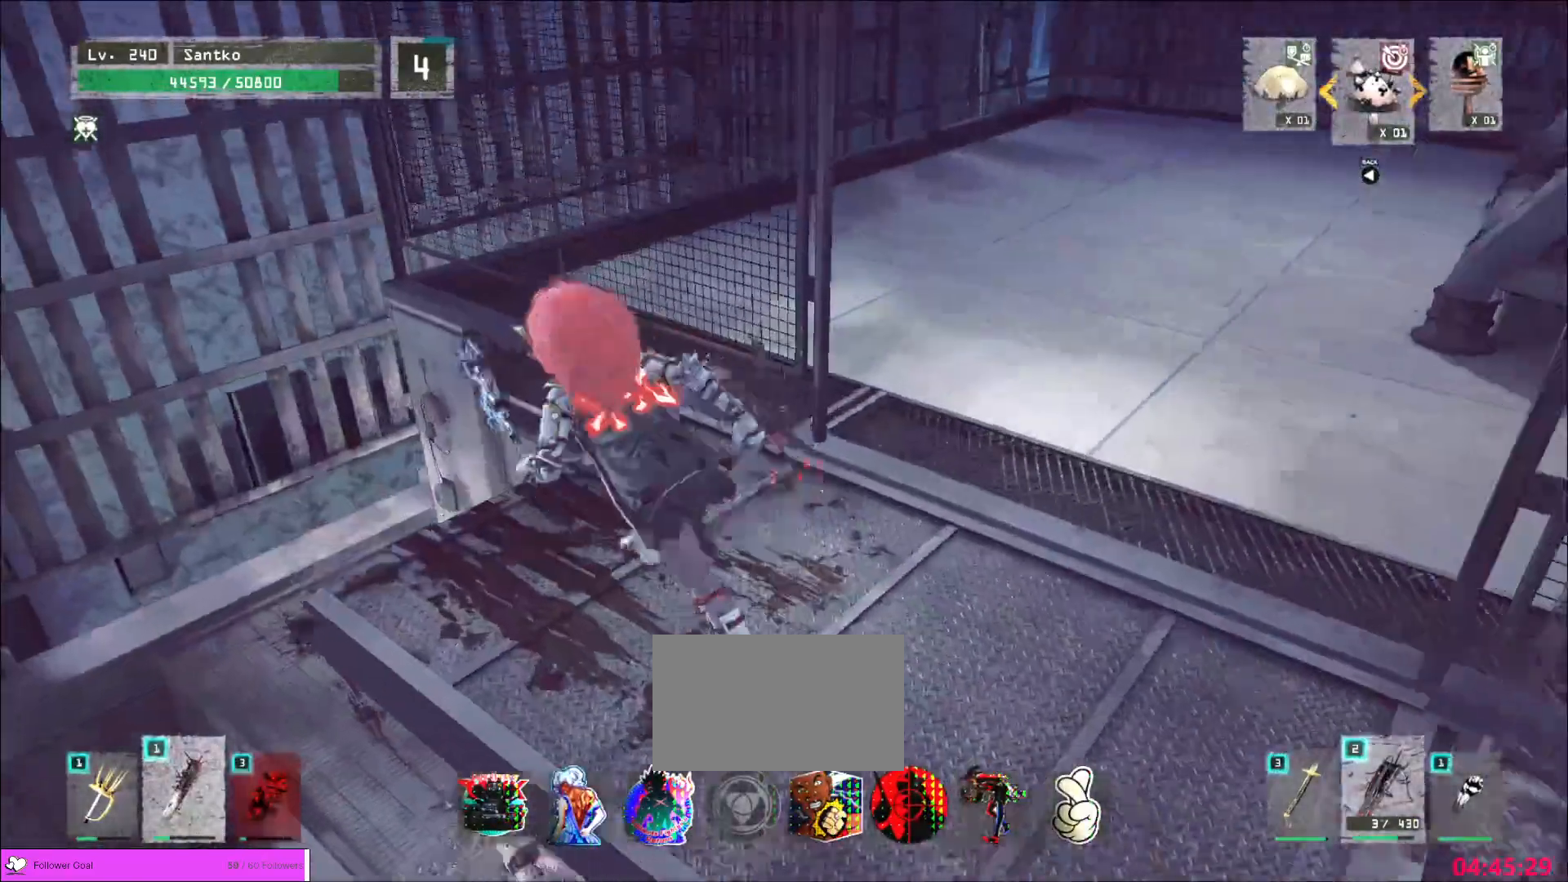
{"keys": ["w"], "mouse": [], "events": [[120, "a", "up"], [120, "d", "down"], [400, "d", "up"]]}
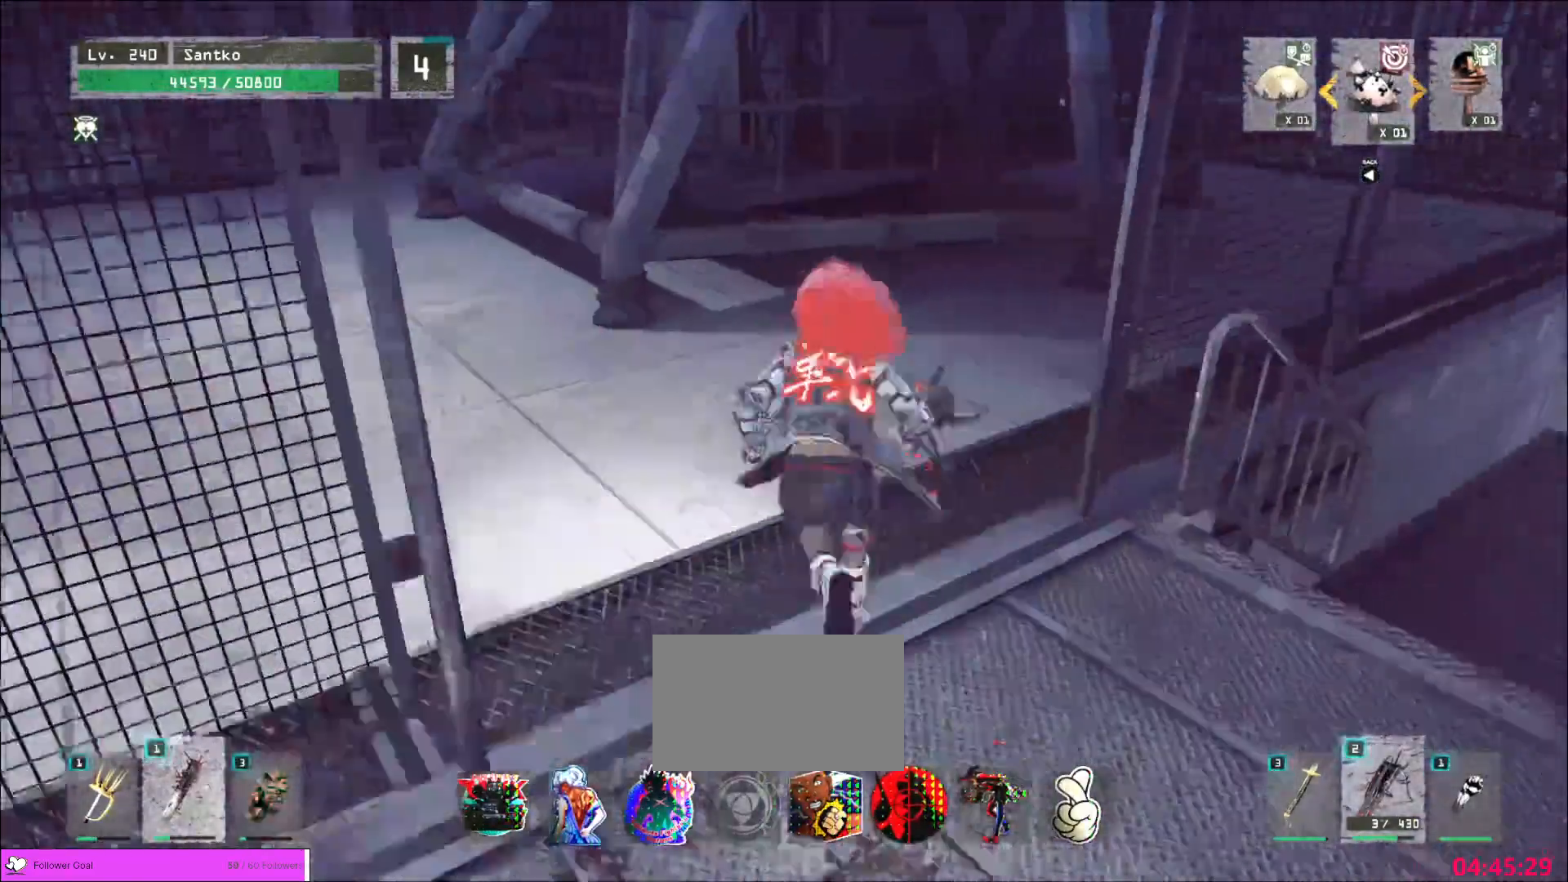
{"keys": ["w"], "mouse": [], "events": [[200, "d", "down"], [360, "d", "up"]]}
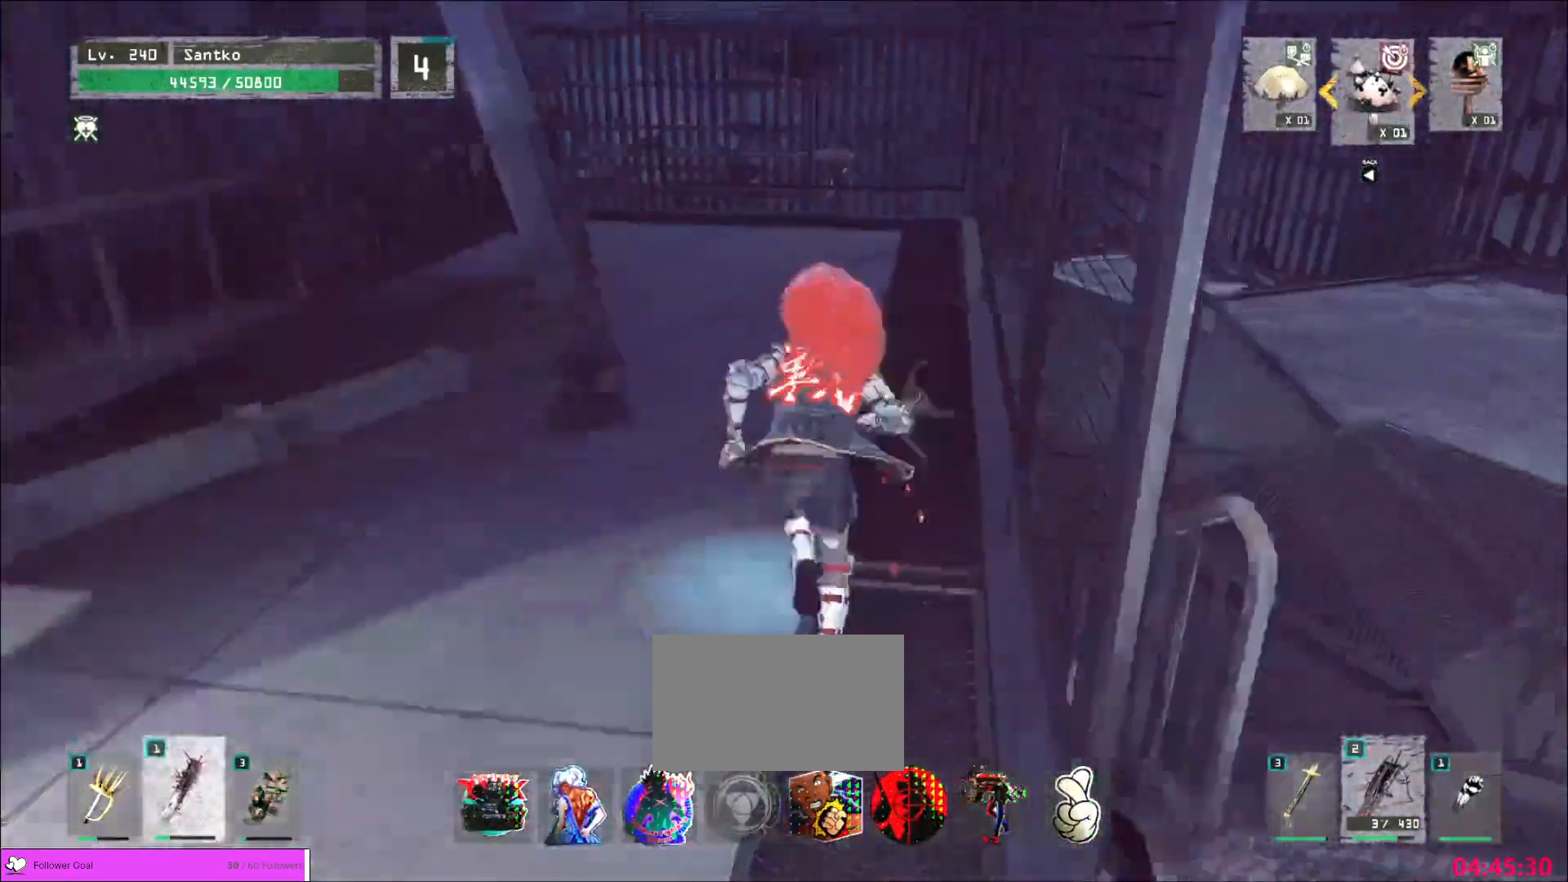
{"keys": ["w"], "mouse": [], "events": []}
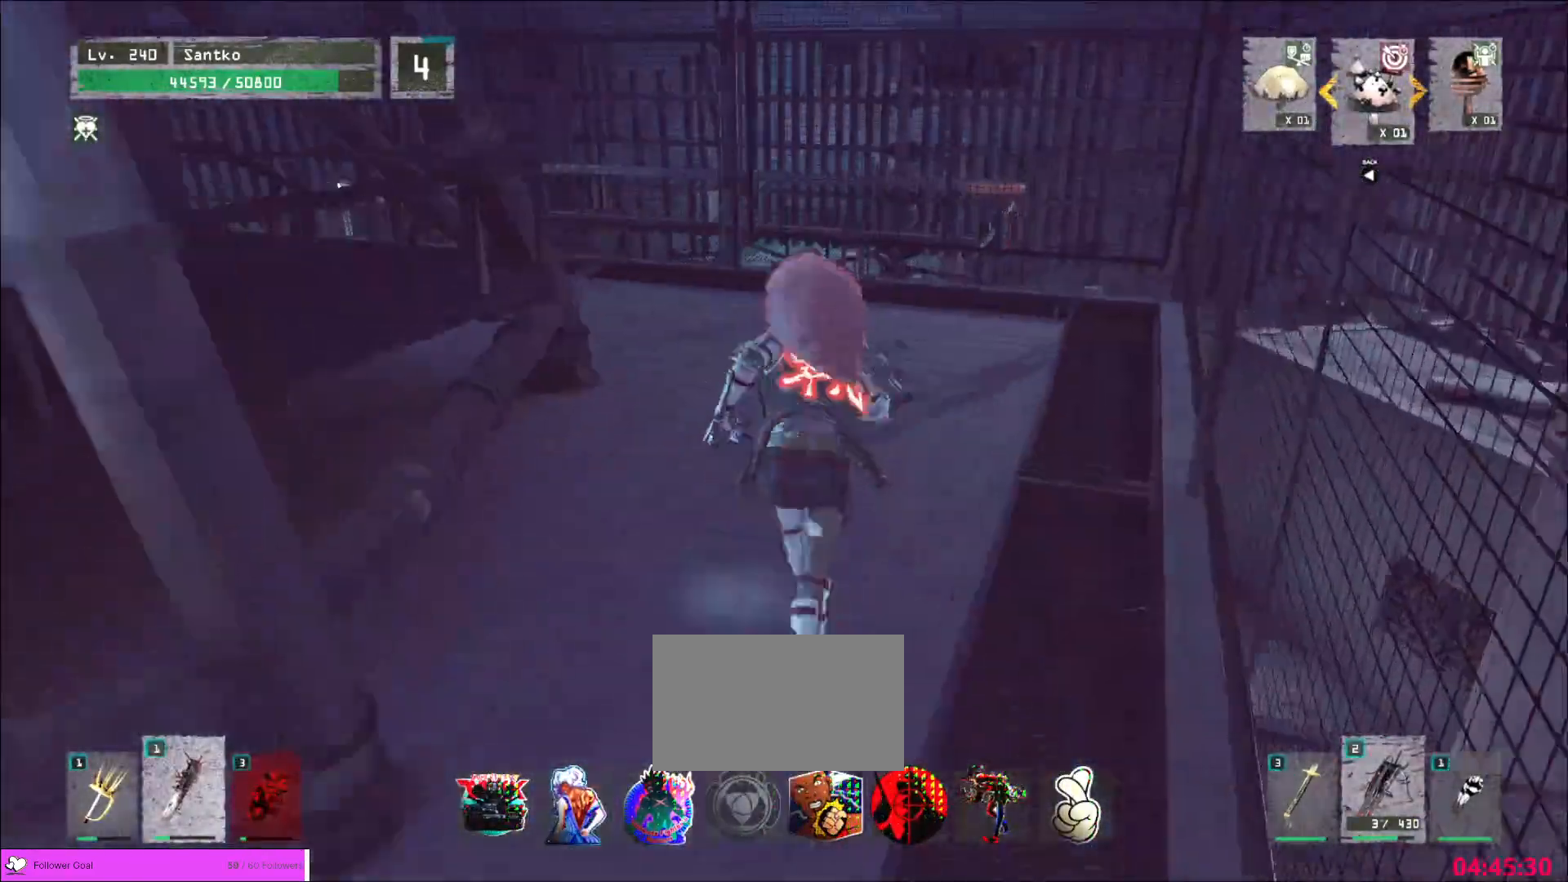
{"keys": ["w"], "mouse": [], "events": [[120, "d", "down"], [440, "d", "up"]]}
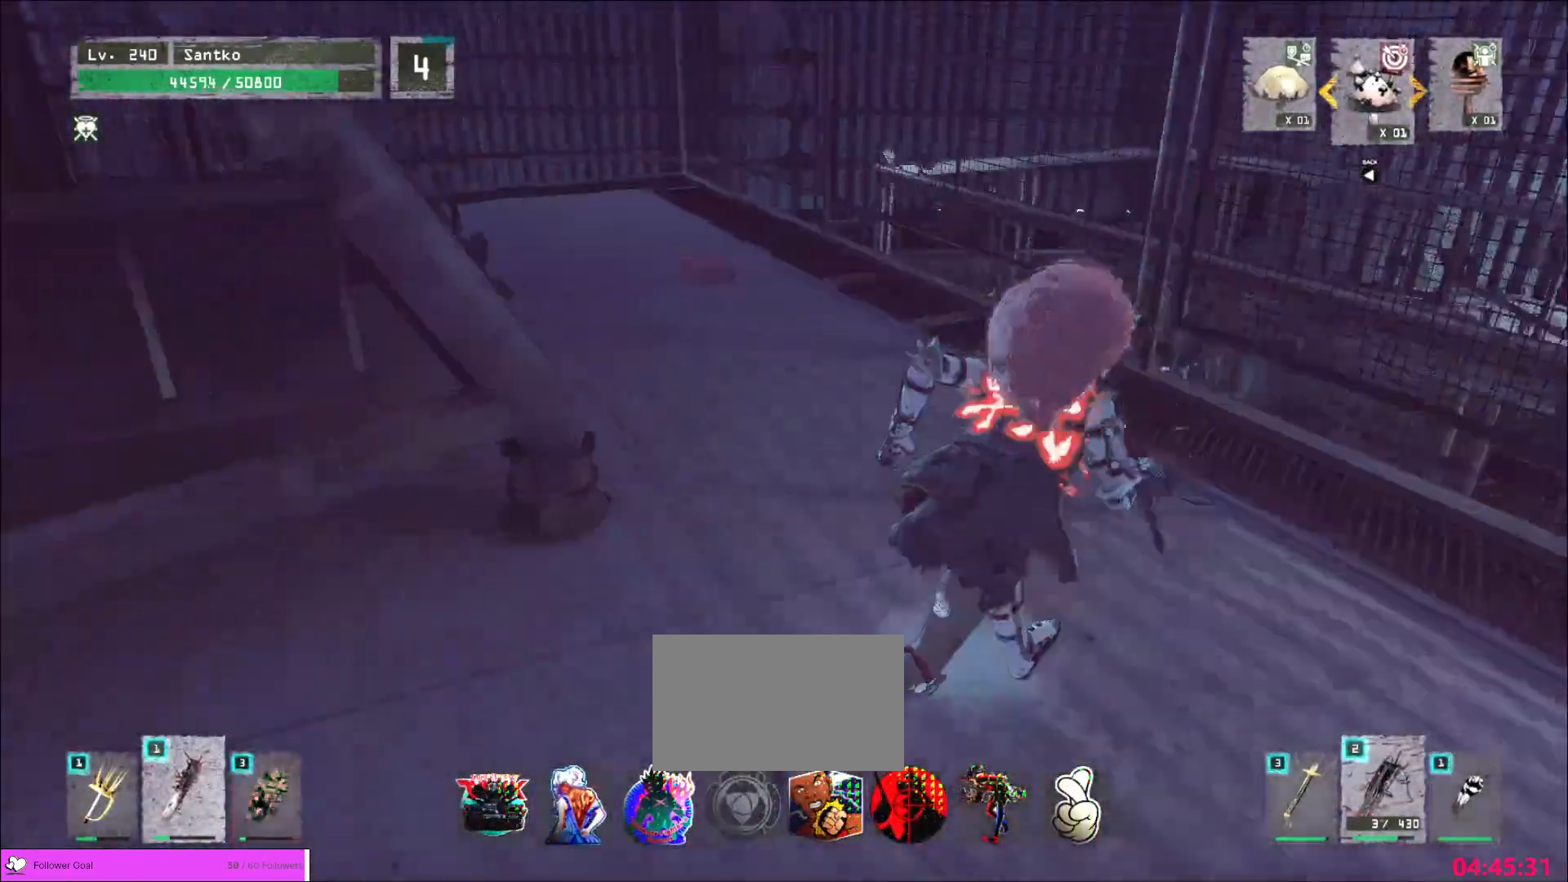
{"keys": ["w"], "mouse": [], "events": [[200, "a", "down"], [280, "a", "up"]]}
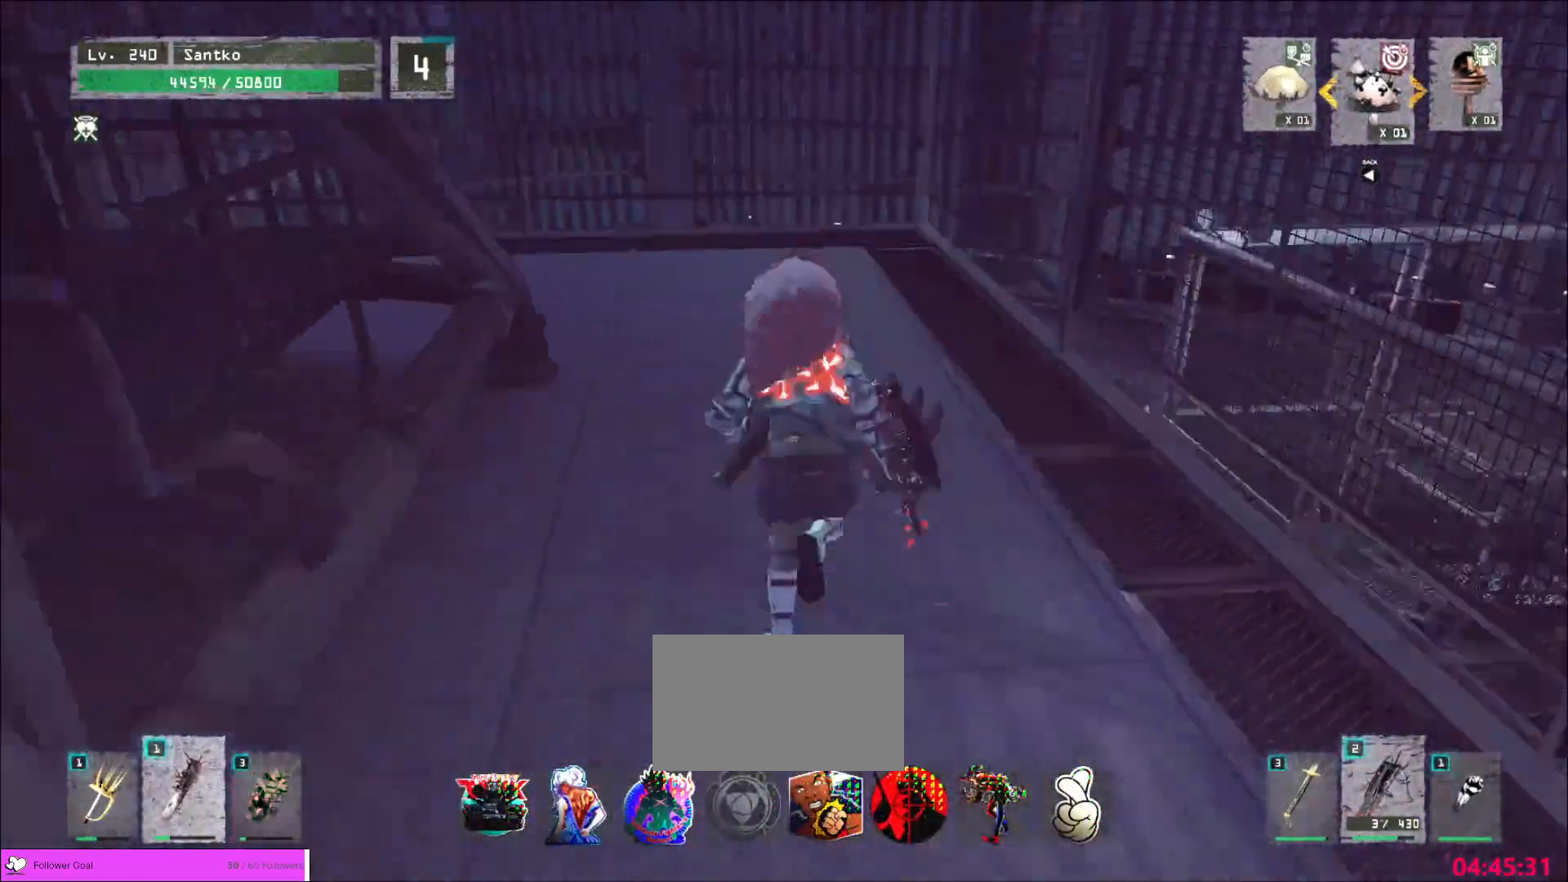
{"keys": [], "mouse": [], "events": [[80, "w", "up"], [200, "f", "down"], [280, "f", "up"], [320, "f", "down"], [400, "f", "up"]]}
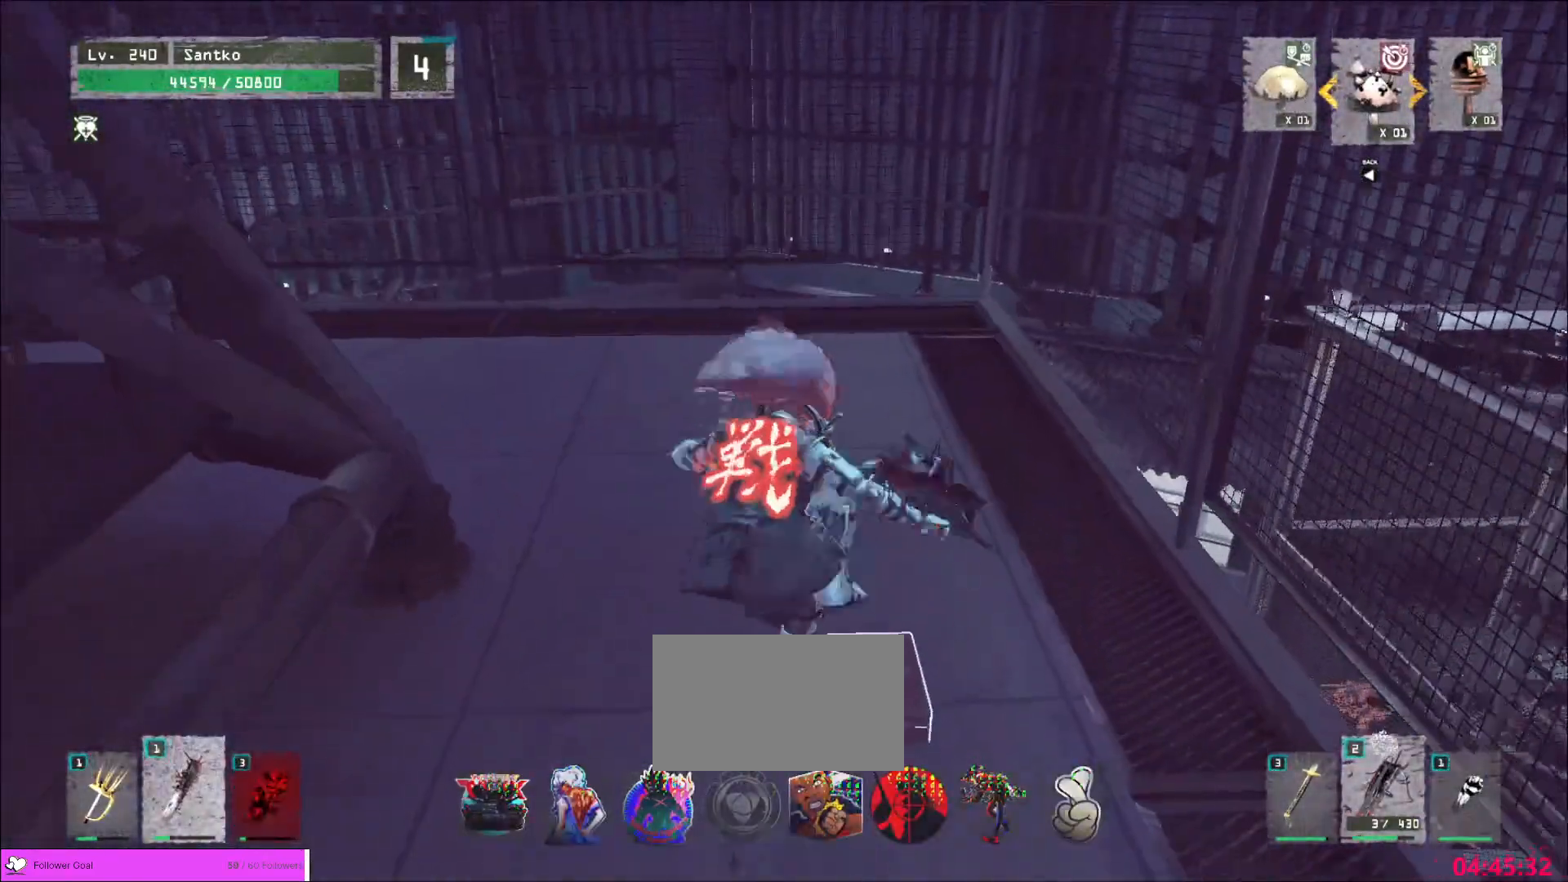
{"keys": [], "mouse": [], "events": []}
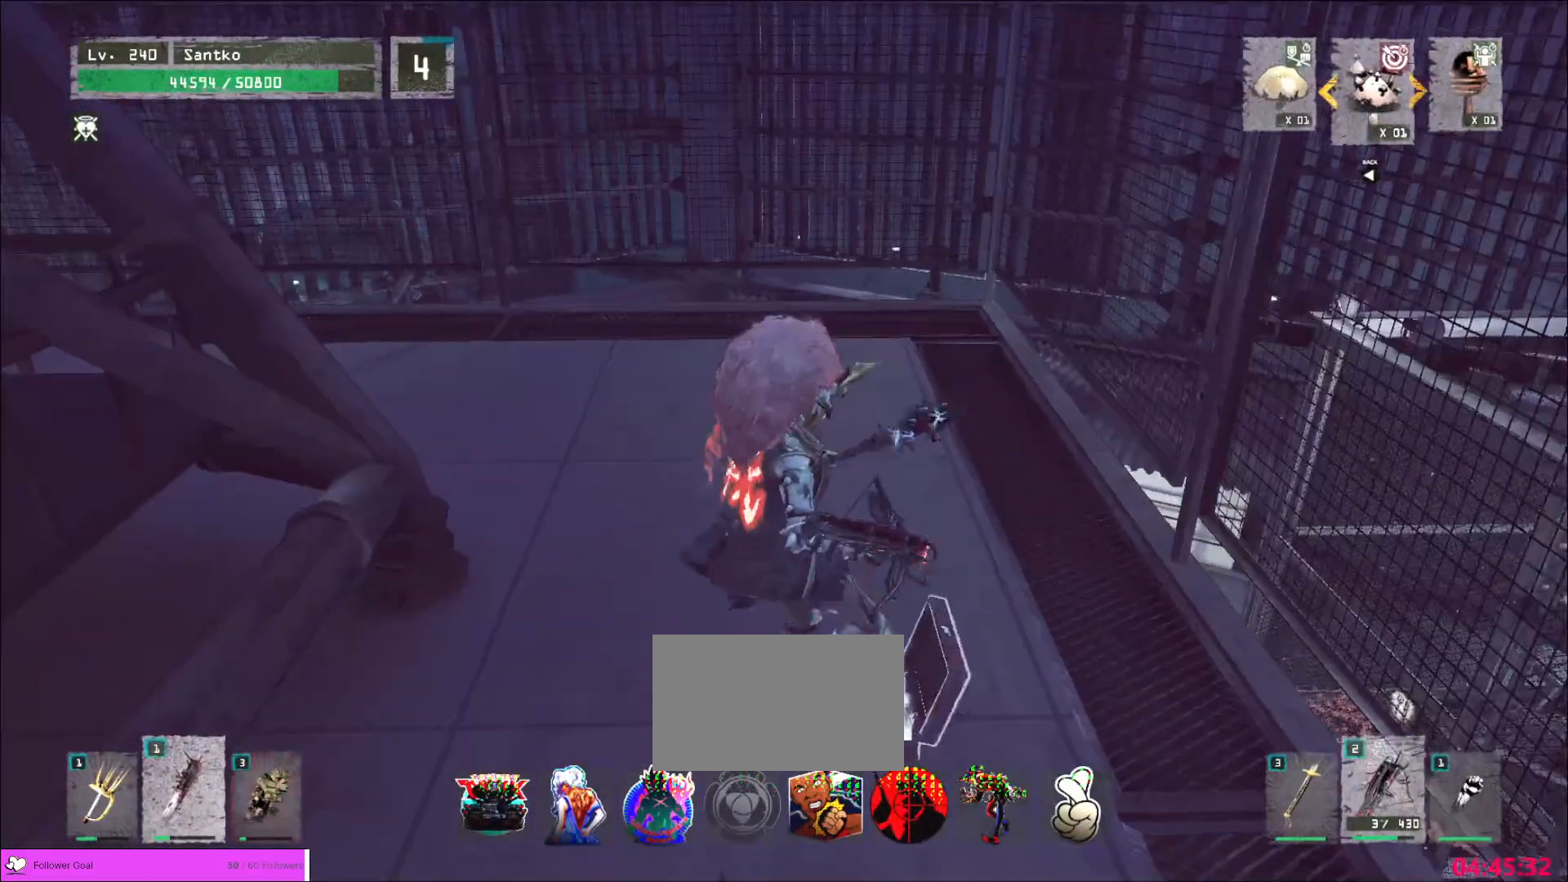
{"keys": ["w"], "mouse": [], "events": [[280, "w", "down"]]}
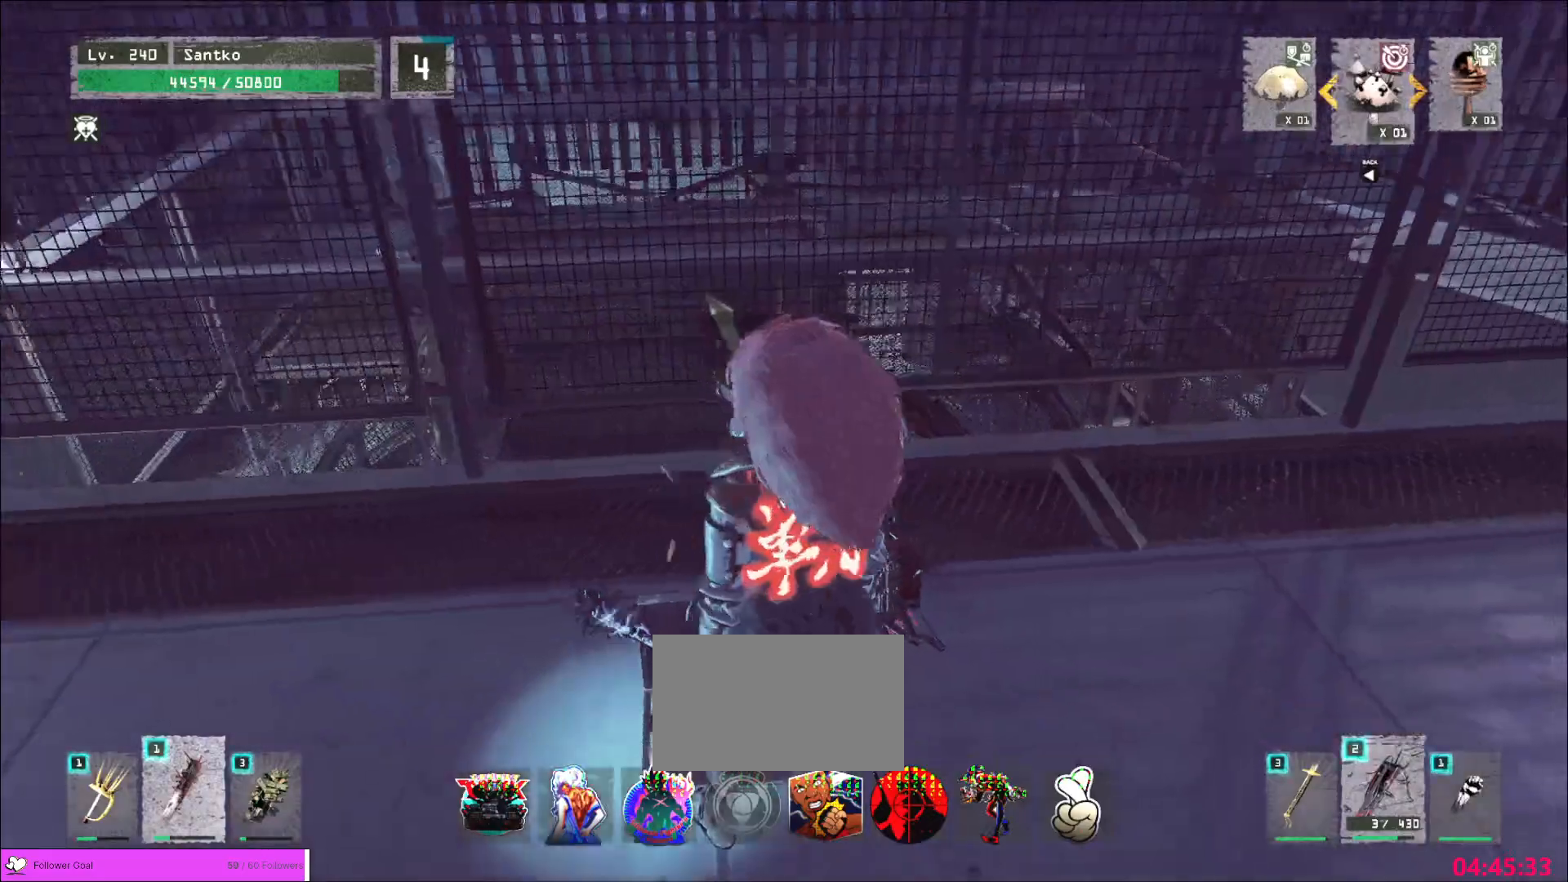
{"keys": [], "mouse": [], "events": [[240, "w", "up"], [320, "r", "down"], [400, "r", "up"]]}